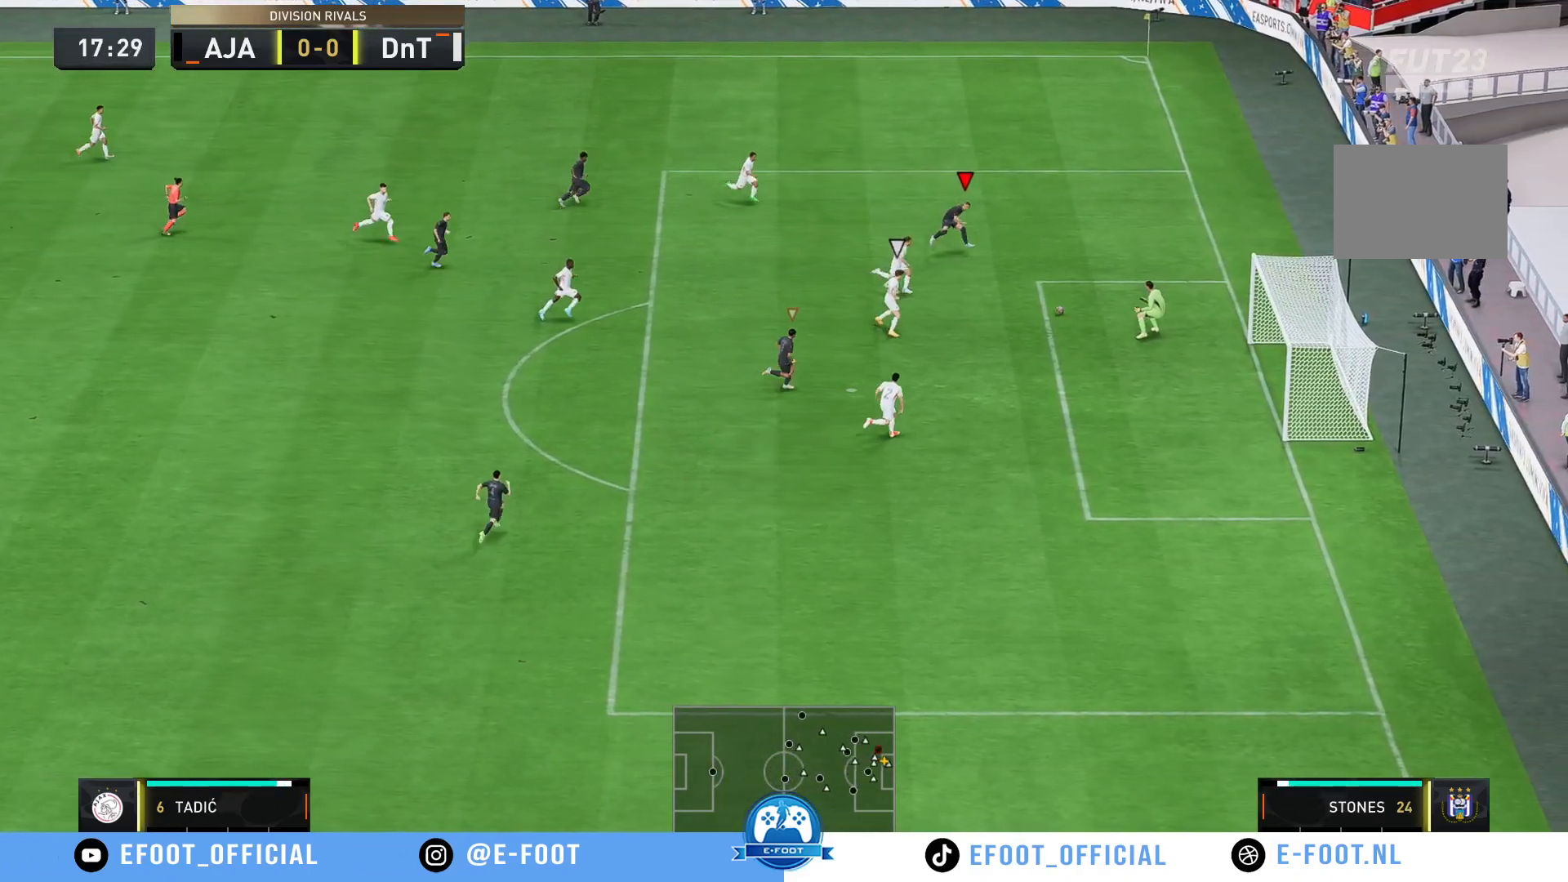
Gameplay with a controller (Xbox layout); each line is a JSON object with the inputs held at the frame after it. "events" lists button and stick changes between this image and that frame as [ms after this image, input, new state], when the widget could be followed in between. Not read: L3 R3.
{"buttons": [], "left_stick": "right", "right_stick": "center", "events": [[17, "left_stick", "down"], [167, "left_stick", "down-right"], [283, "left_stick", "right"]]}
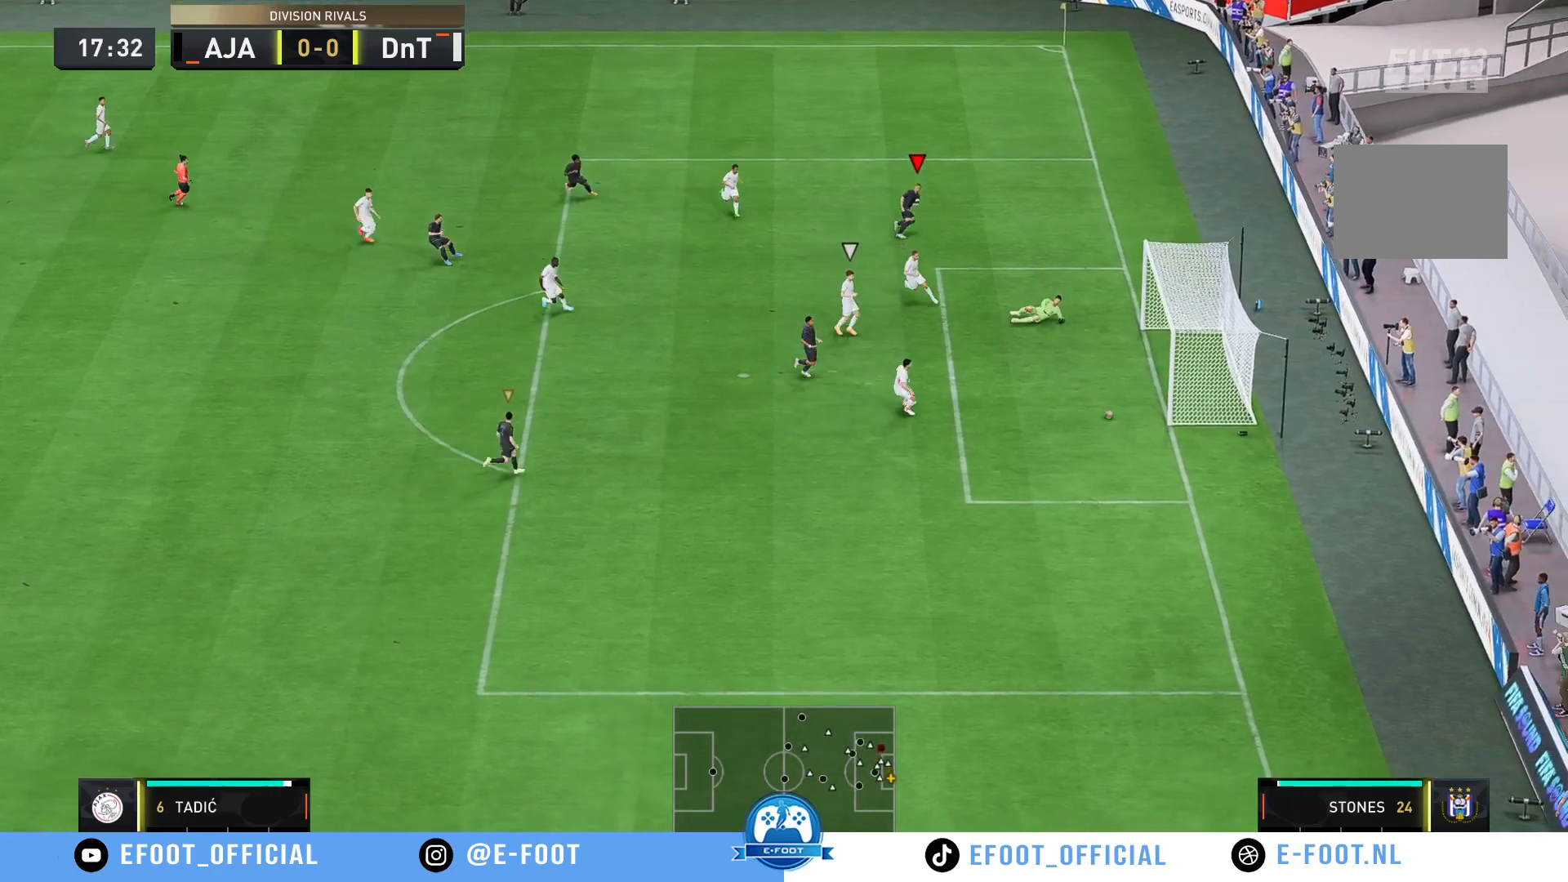
{"buttons": [], "left_stick": "center", "right_stick": "center", "events": [[383, "left_stick", "center"]]}
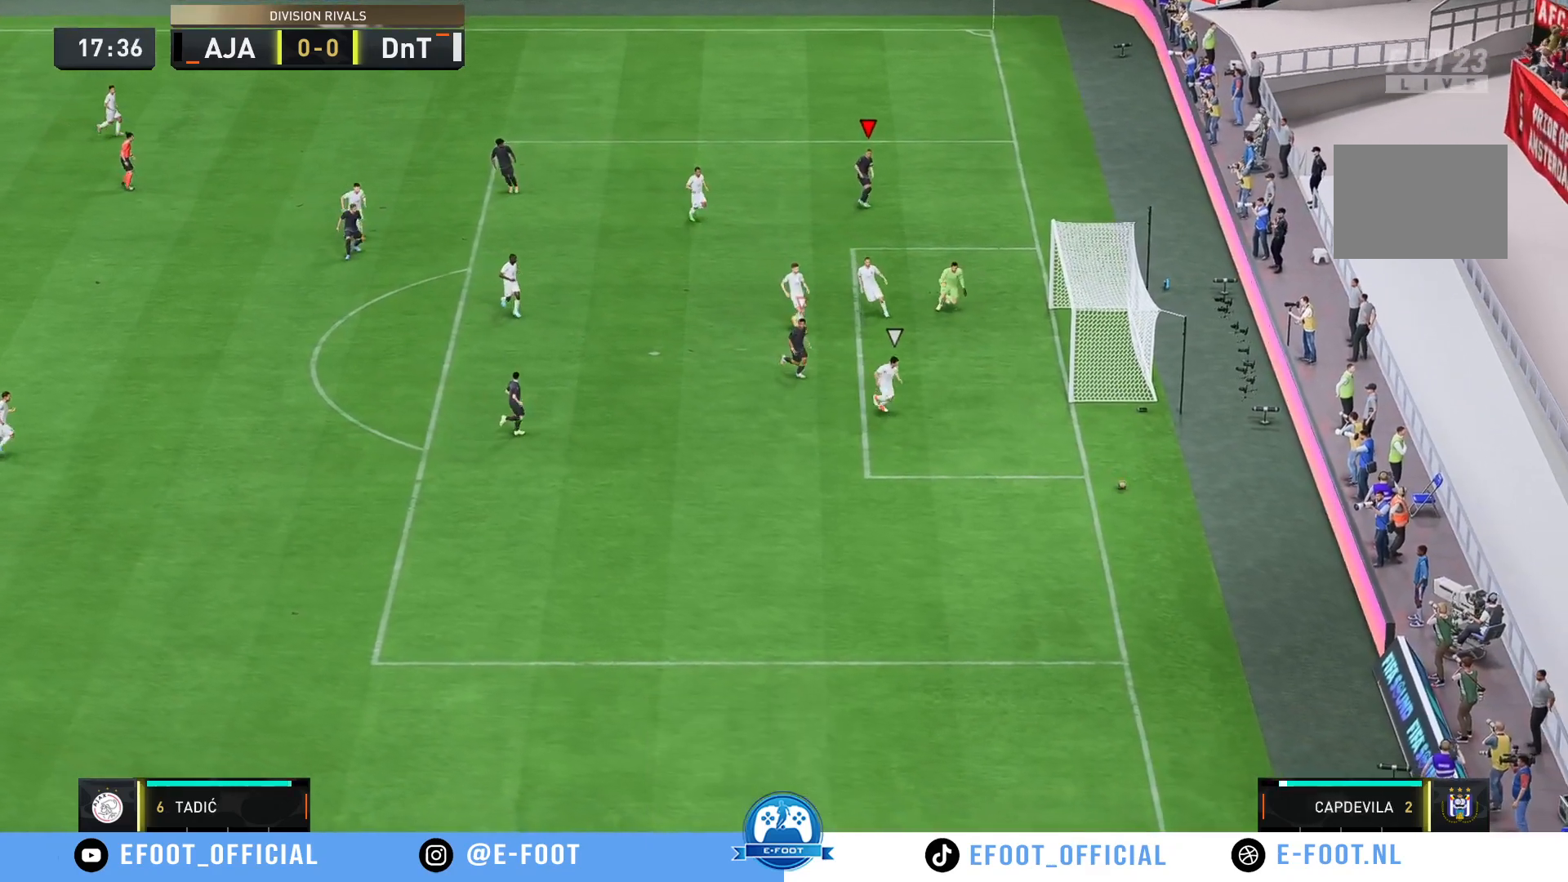
{"buttons": [], "left_stick": "center", "right_stick": "center", "events": []}
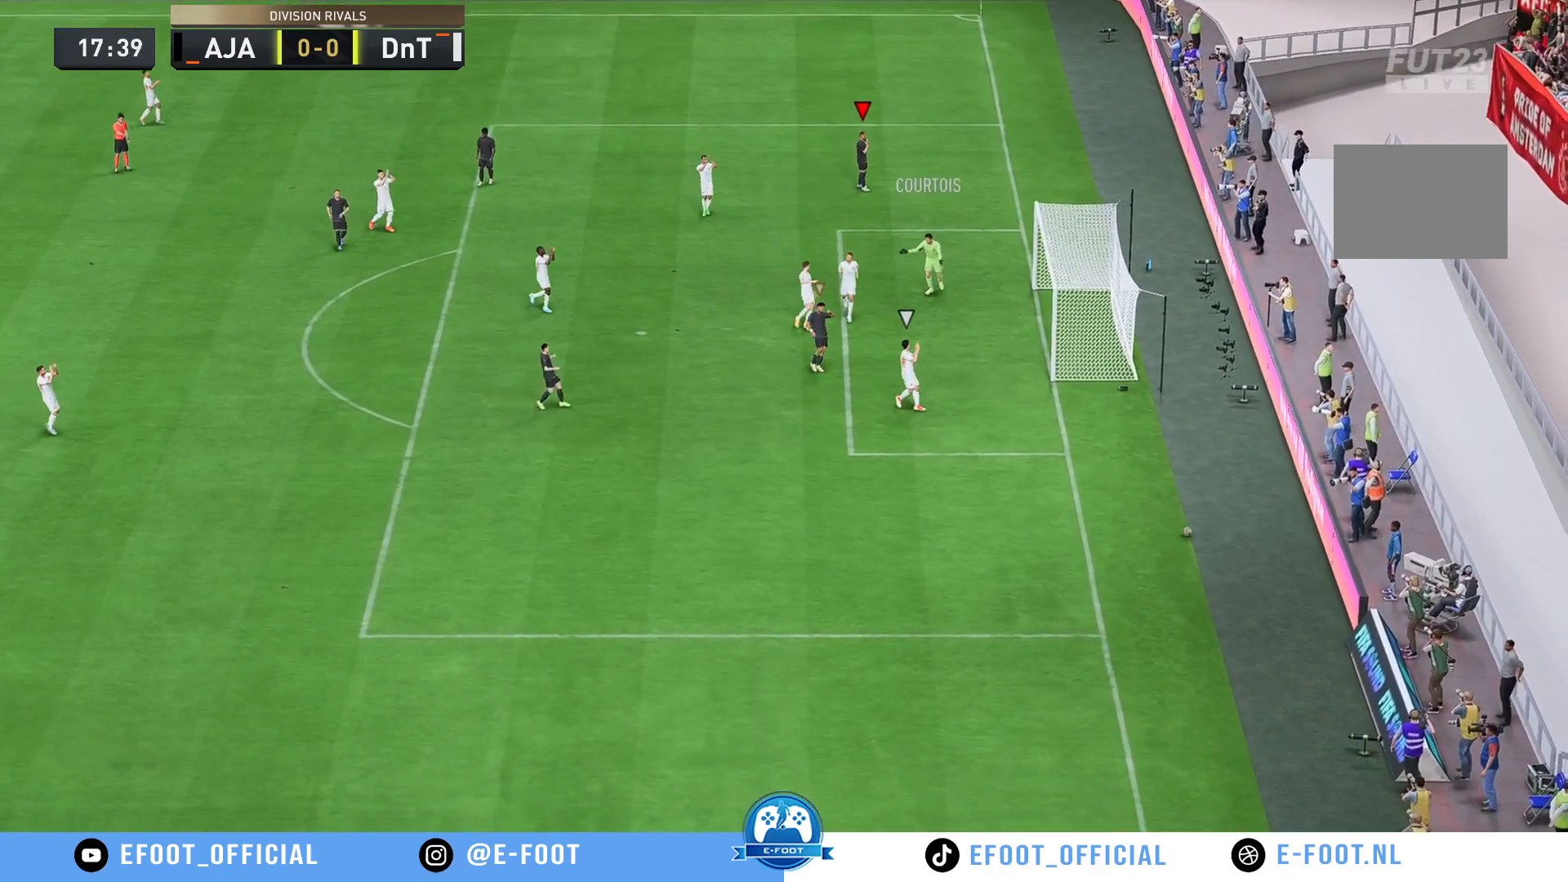
{"buttons": [], "left_stick": "center", "right_stick": "center", "events": []}
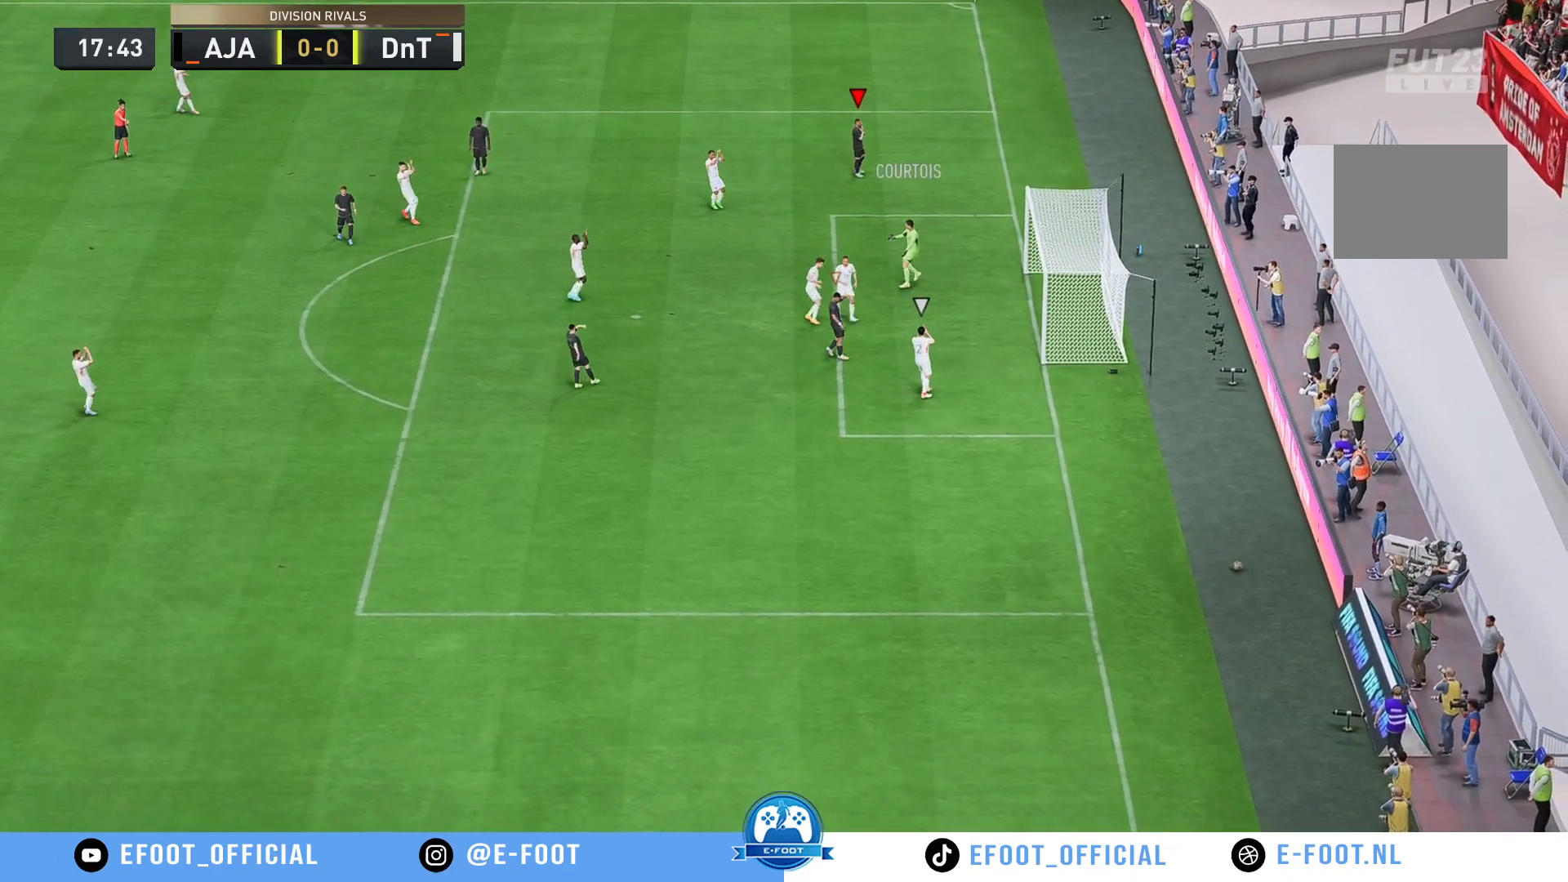
{"buttons": [], "left_stick": "center", "right_stick": "center", "events": []}
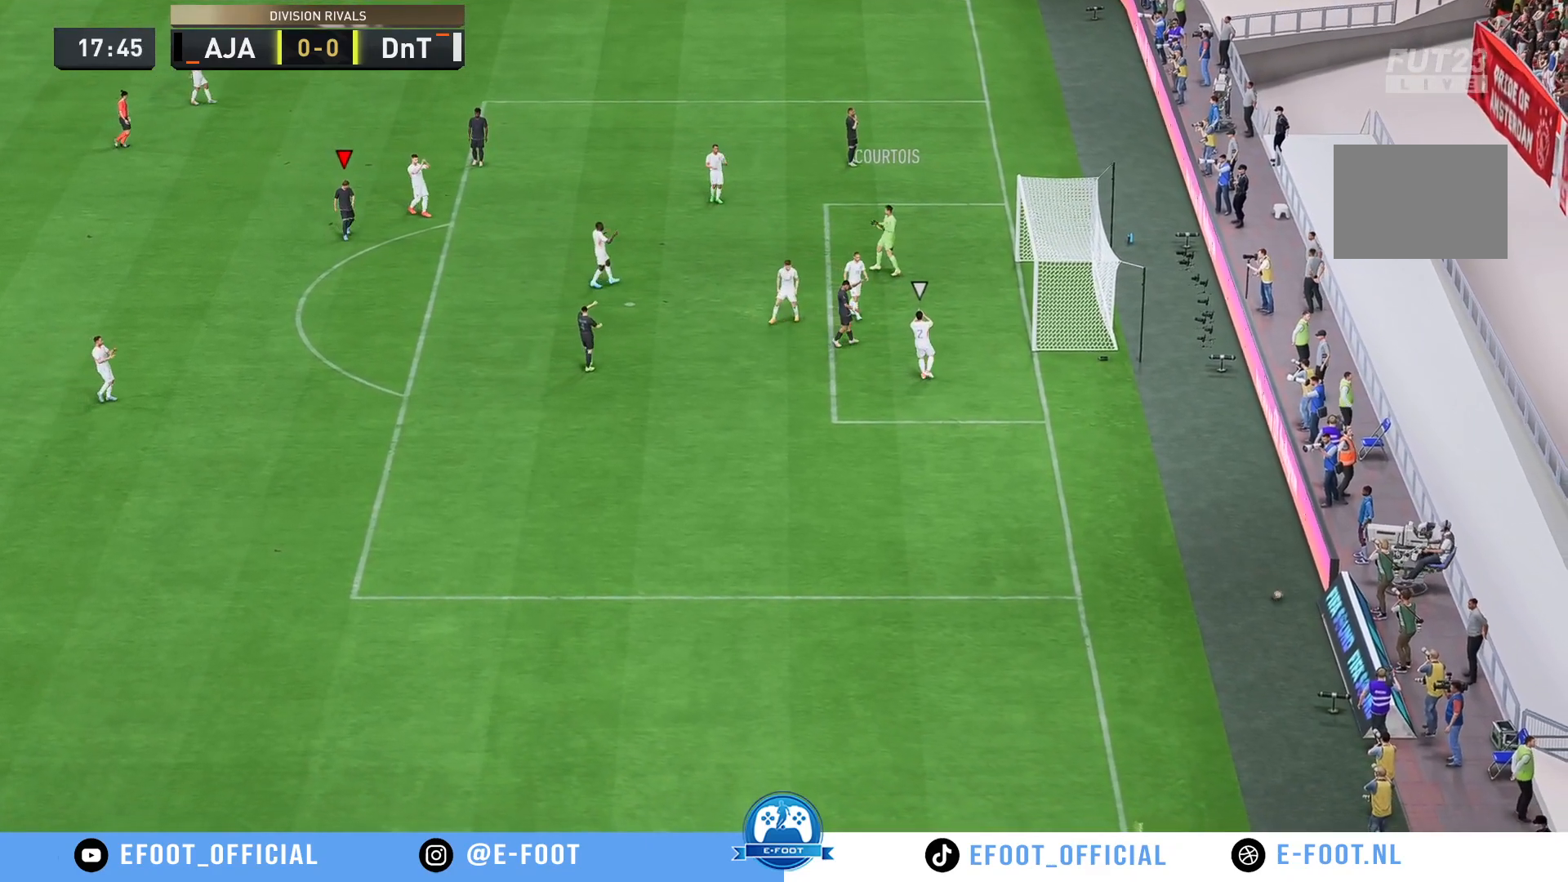
{"buttons": [], "left_stick": "center", "right_stick": "center", "events": []}
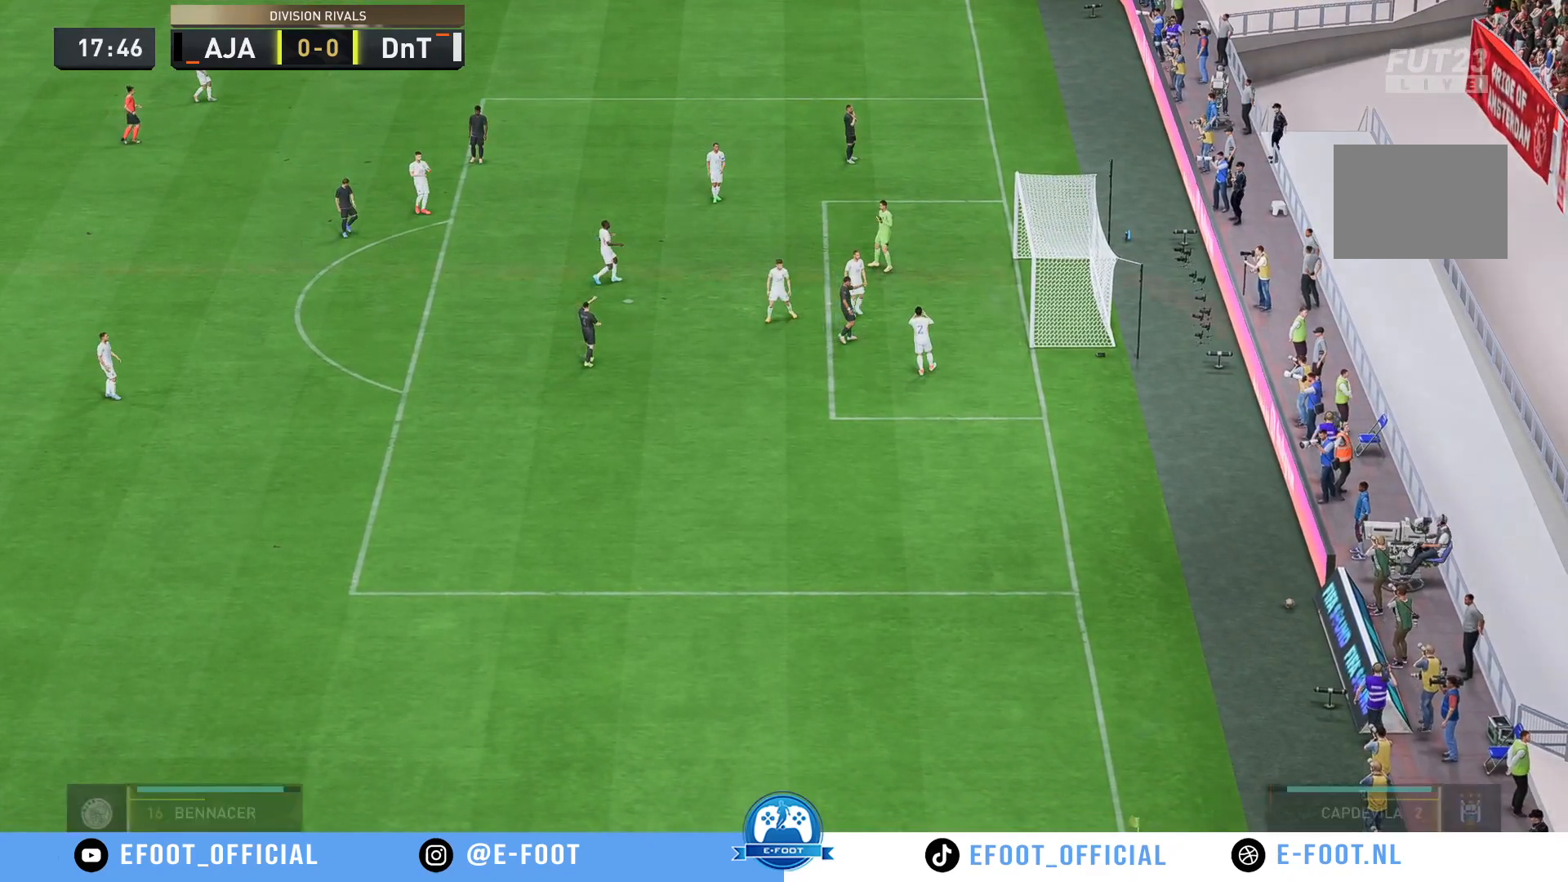
{"buttons": [], "left_stick": "left", "right_stick": "center", "events": [[467, "left_stick", "left"]]}
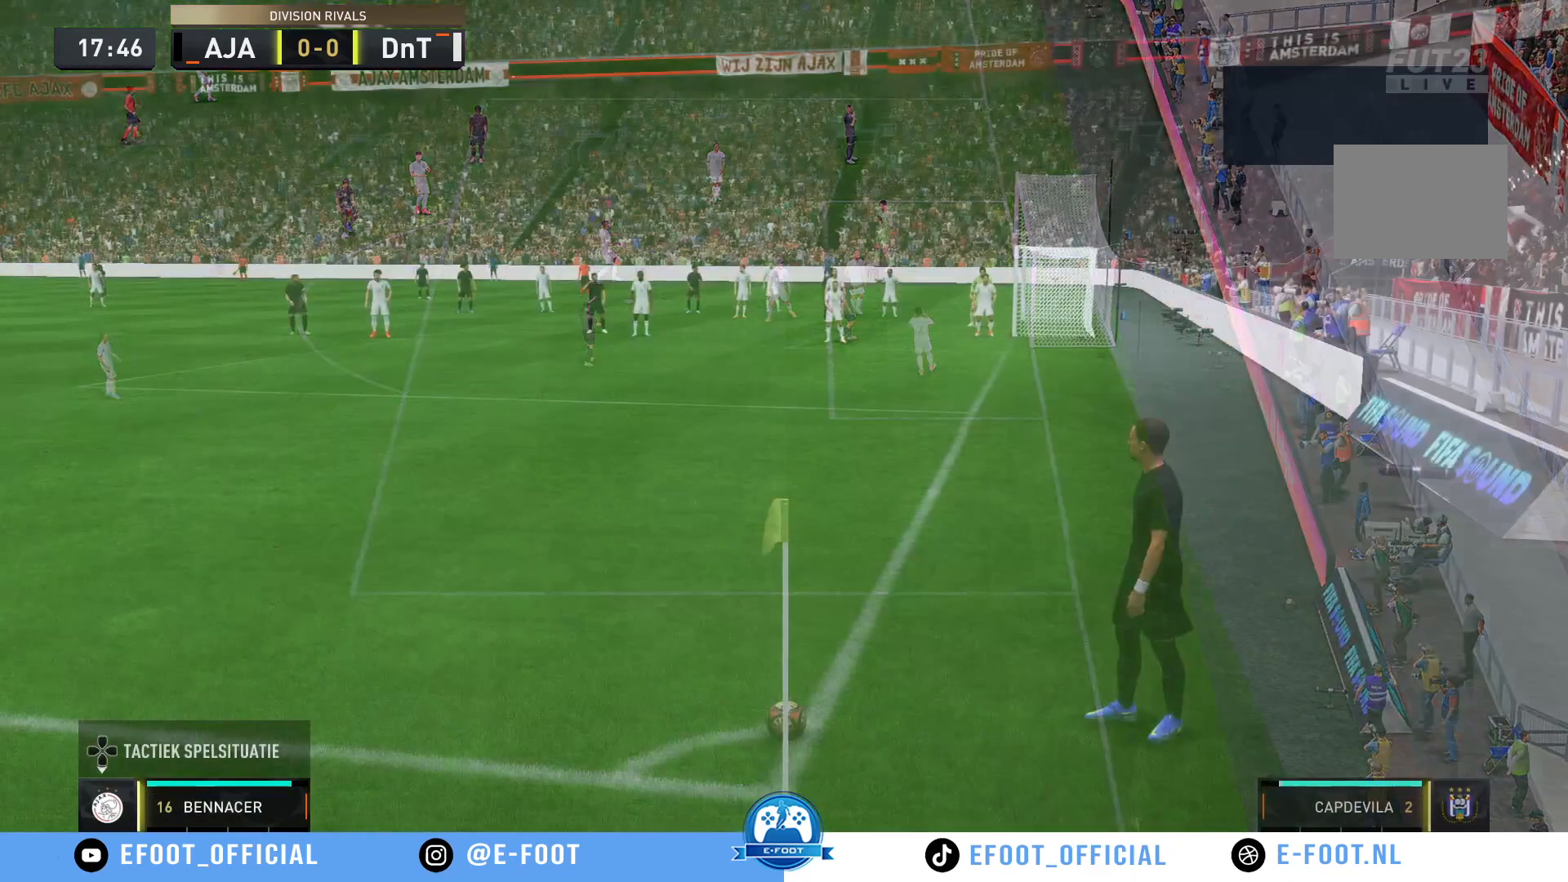
{"buttons": [], "left_stick": "left", "right_stick": "center", "events": []}
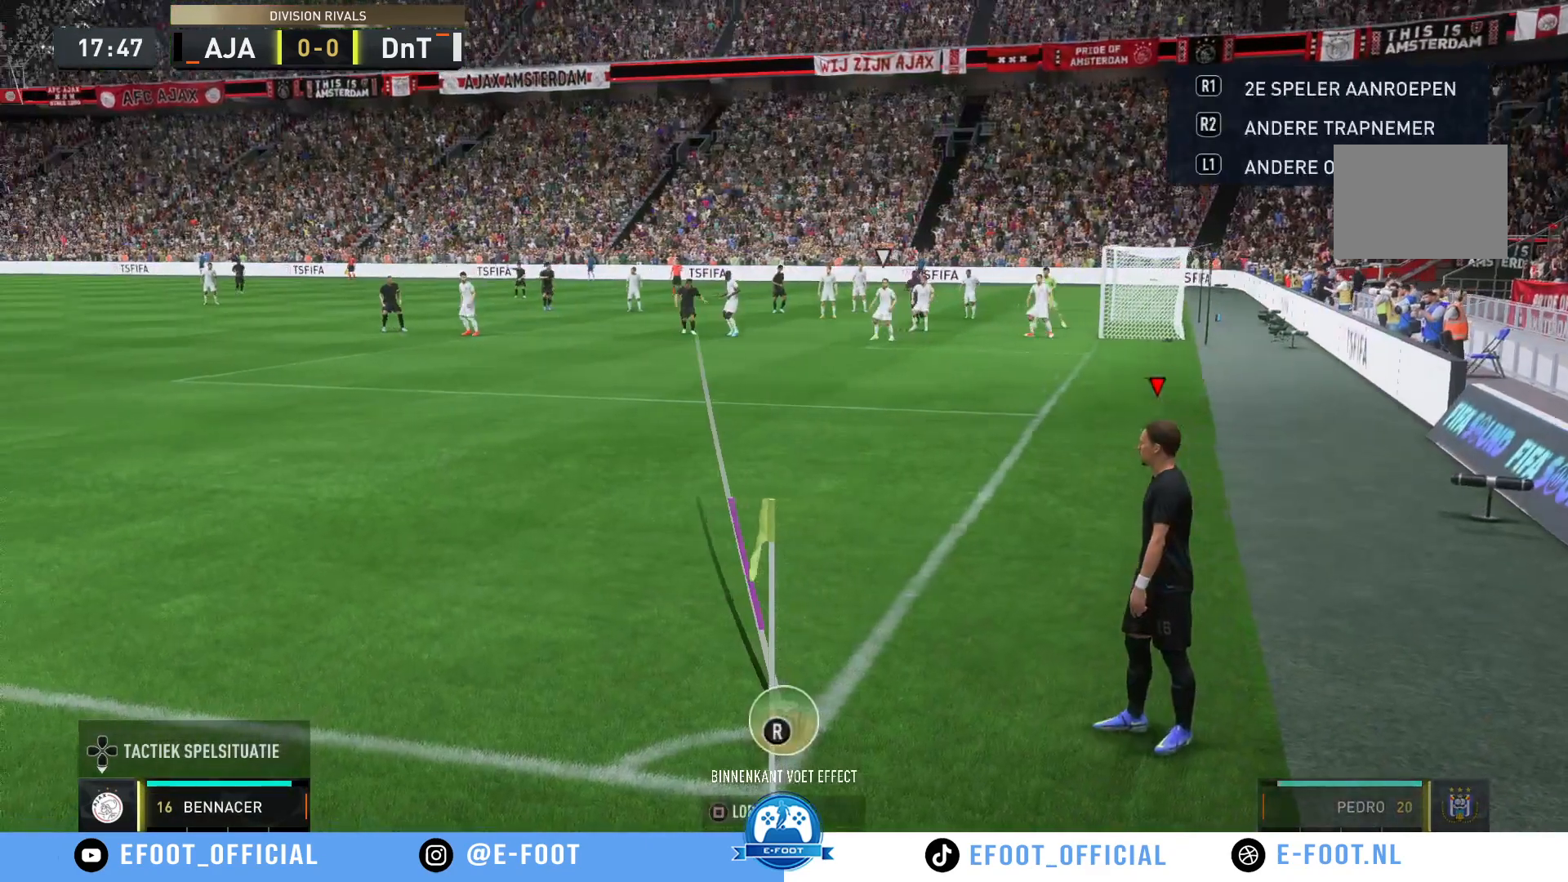
{"buttons": ["X"], "left_stick": "center", "right_stick": "center", "events": [[50, "left_stick", "center"], [183, "X", "down"]]}
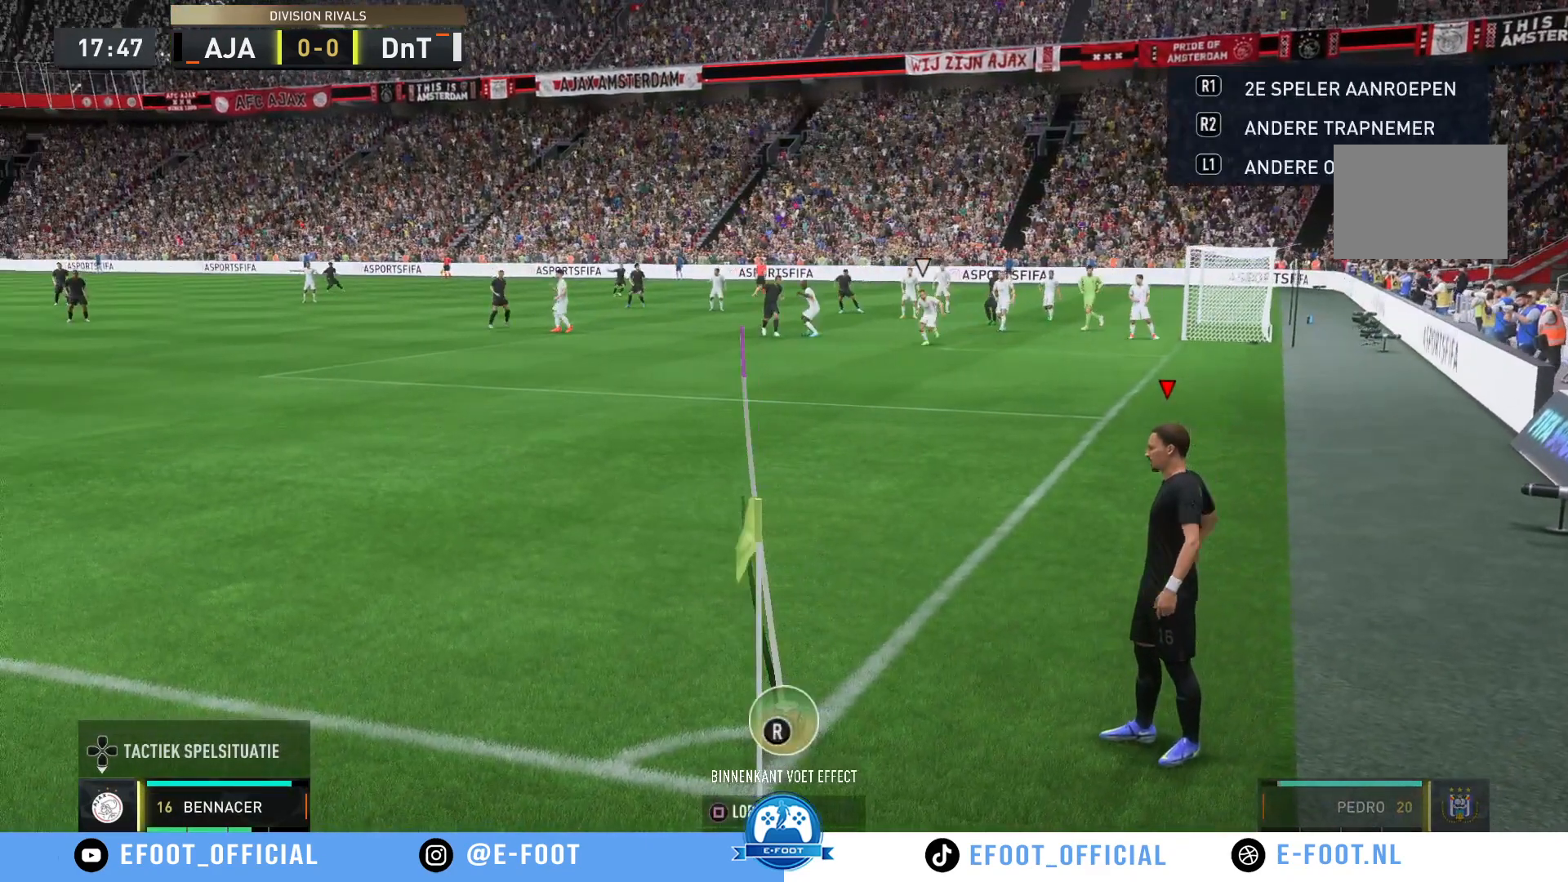
{"buttons": [], "left_stick": "center", "right_stick": "center", "events": [[167, "X", "up"]]}
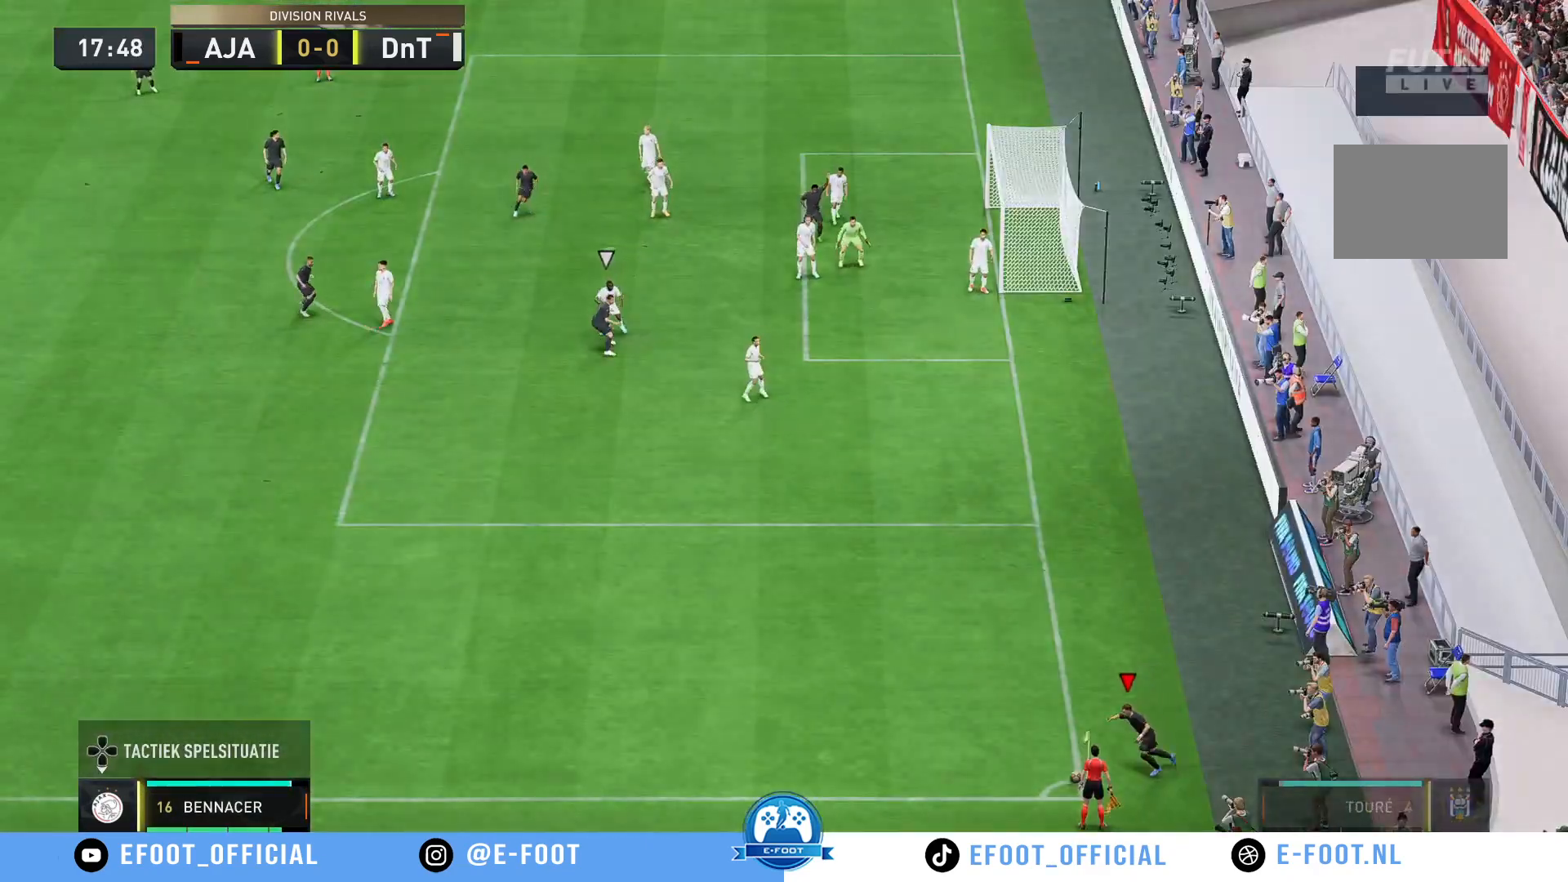
{"buttons": [], "left_stick": "center", "right_stick": "center", "events": []}
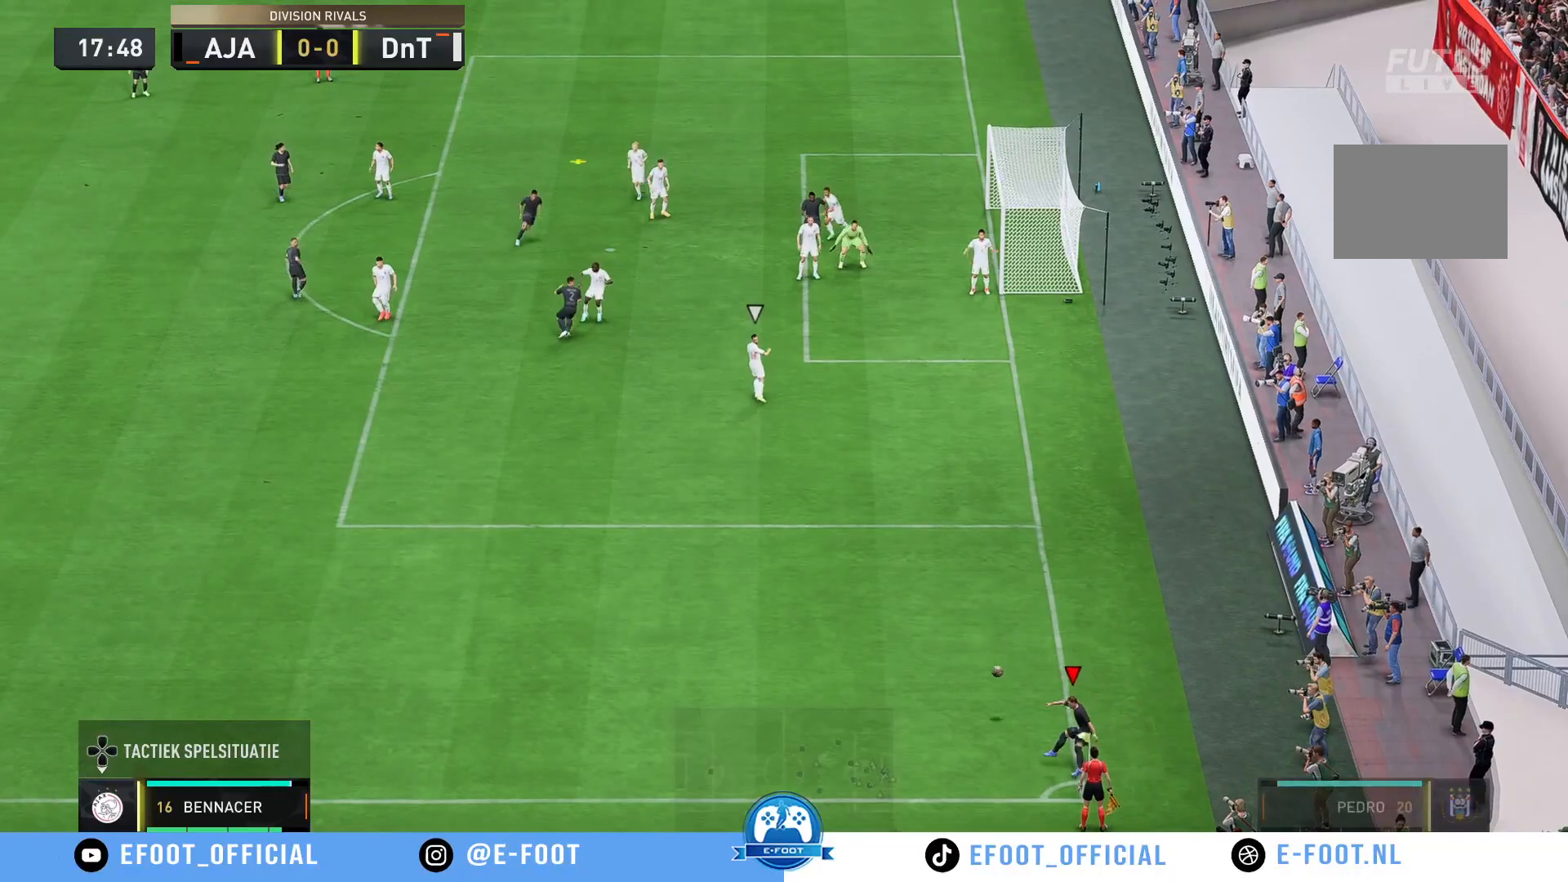
{"buttons": [], "left_stick": "center", "right_stick": "center", "events": []}
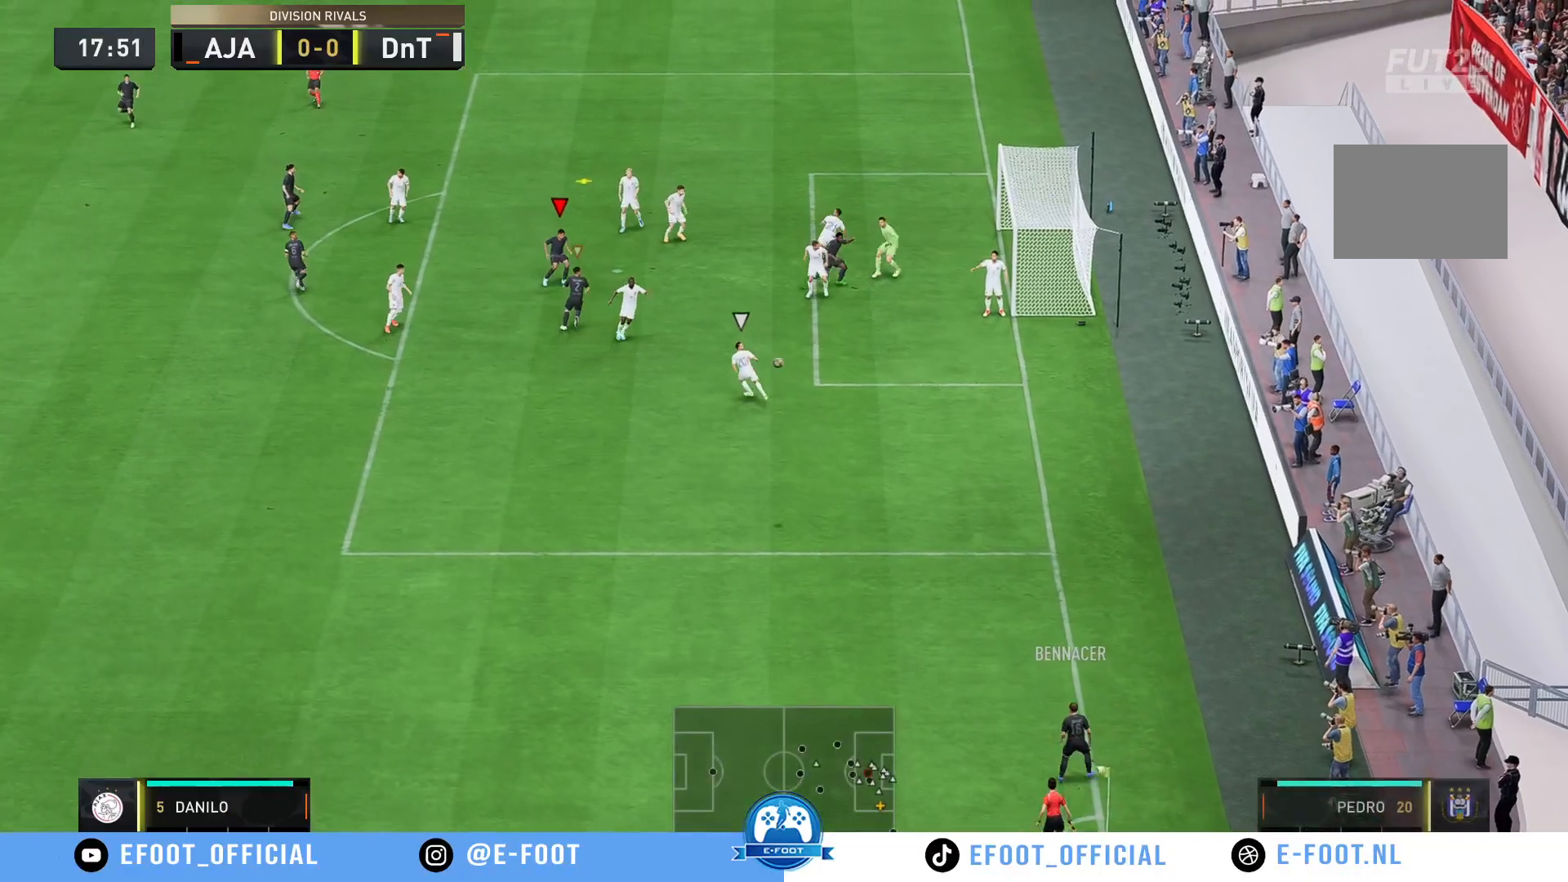
{"buttons": [], "left_stick": "center", "right_stick": "center", "events": []}
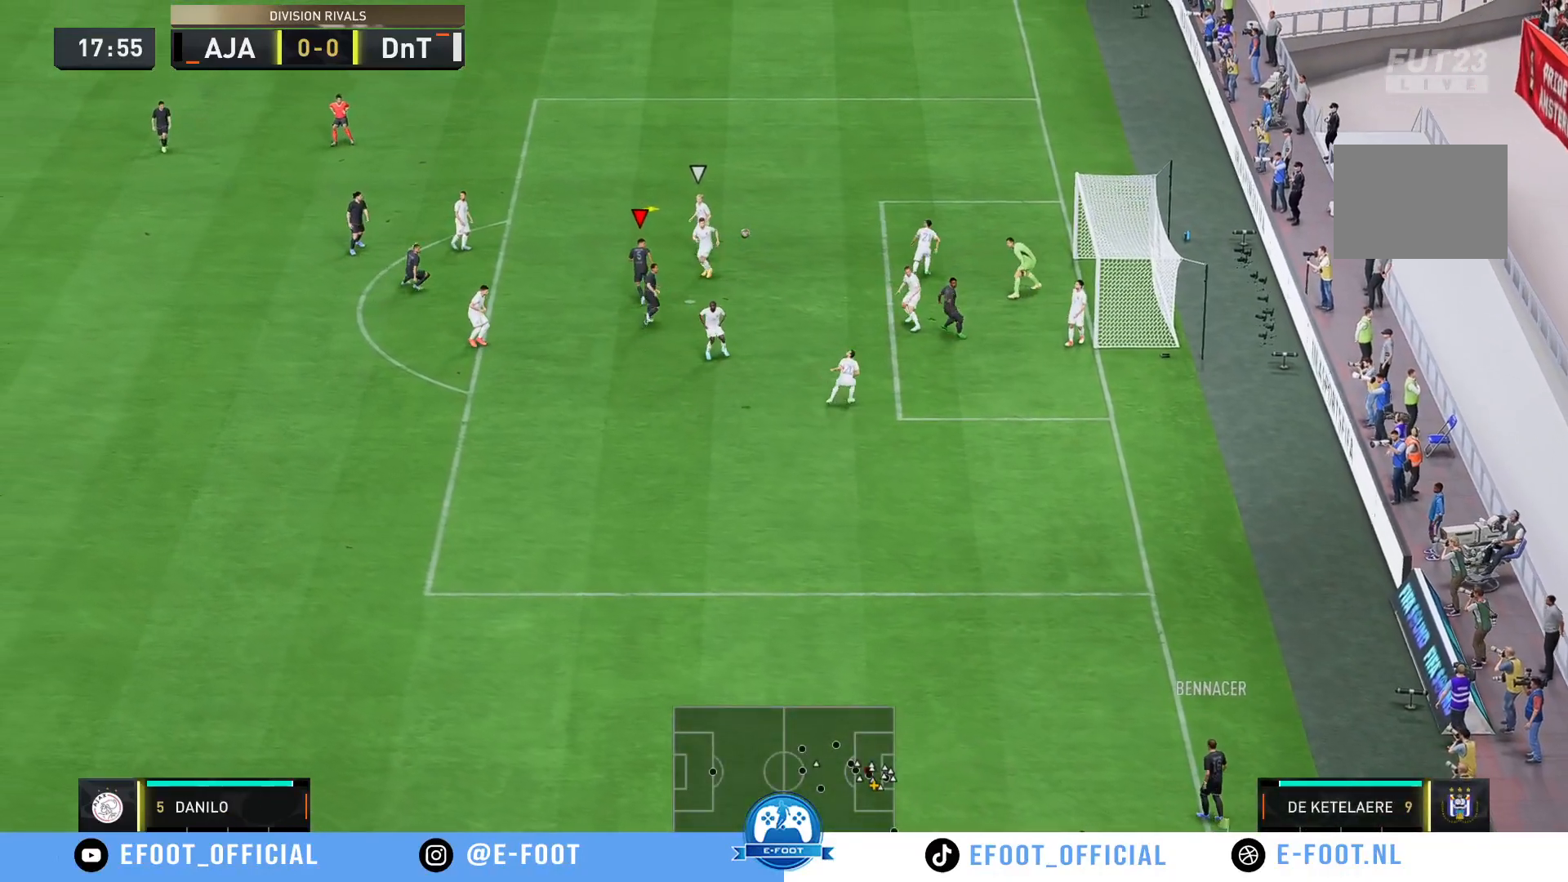
{"buttons": [], "left_stick": "right", "right_stick": "center", "events": [[17, "left_stick", "right"]]}
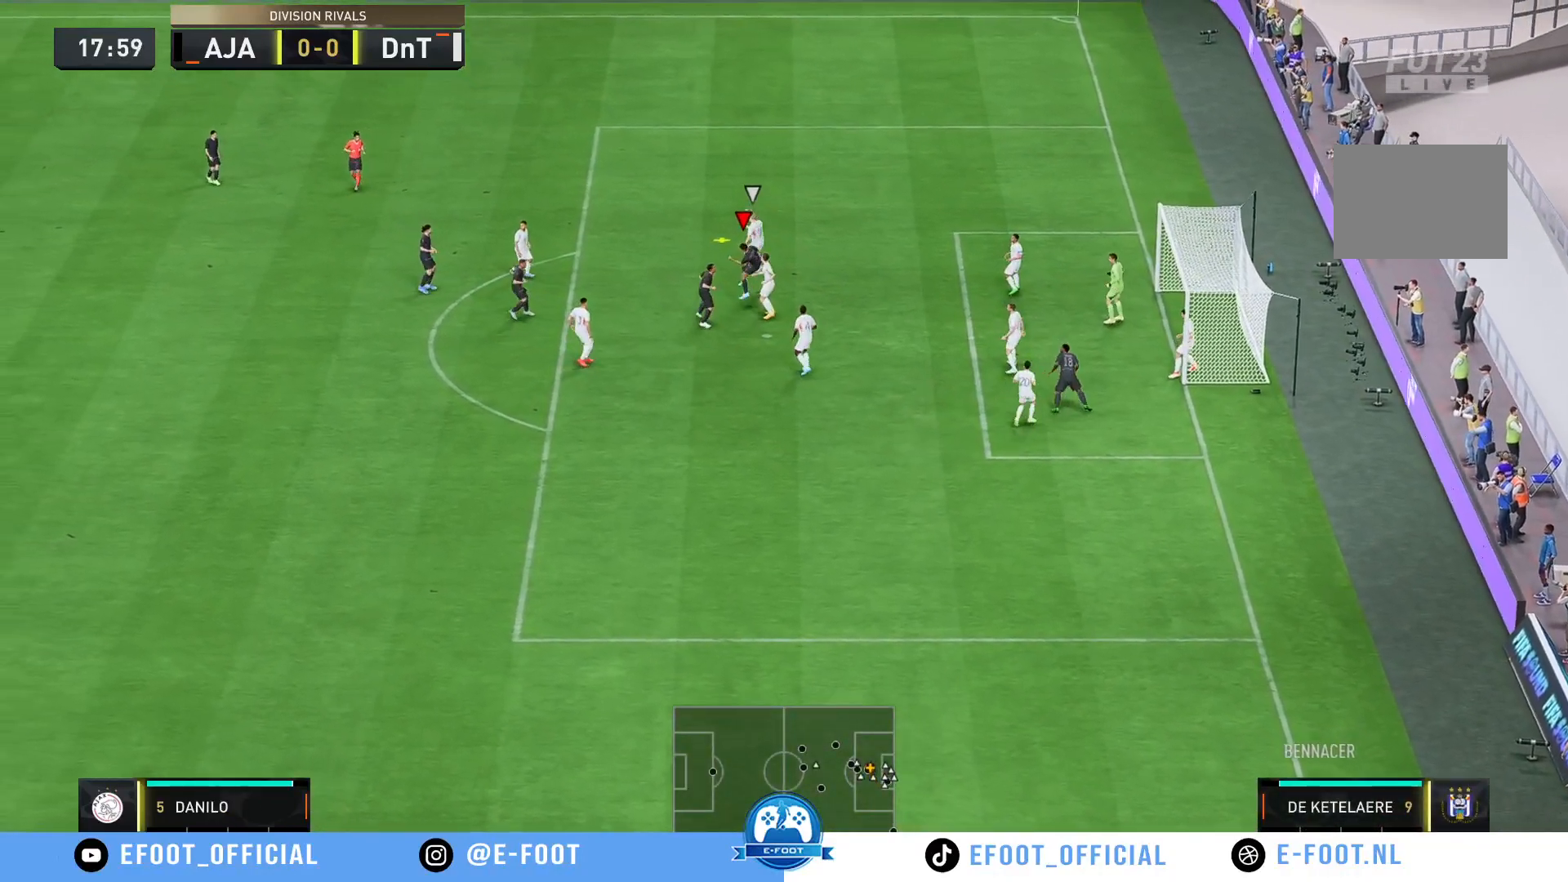
{"buttons": [], "left_stick": "up-left", "right_stick": "center", "events": [[317, "left_stick", "up"], [467, "left_stick", "up-left"]]}
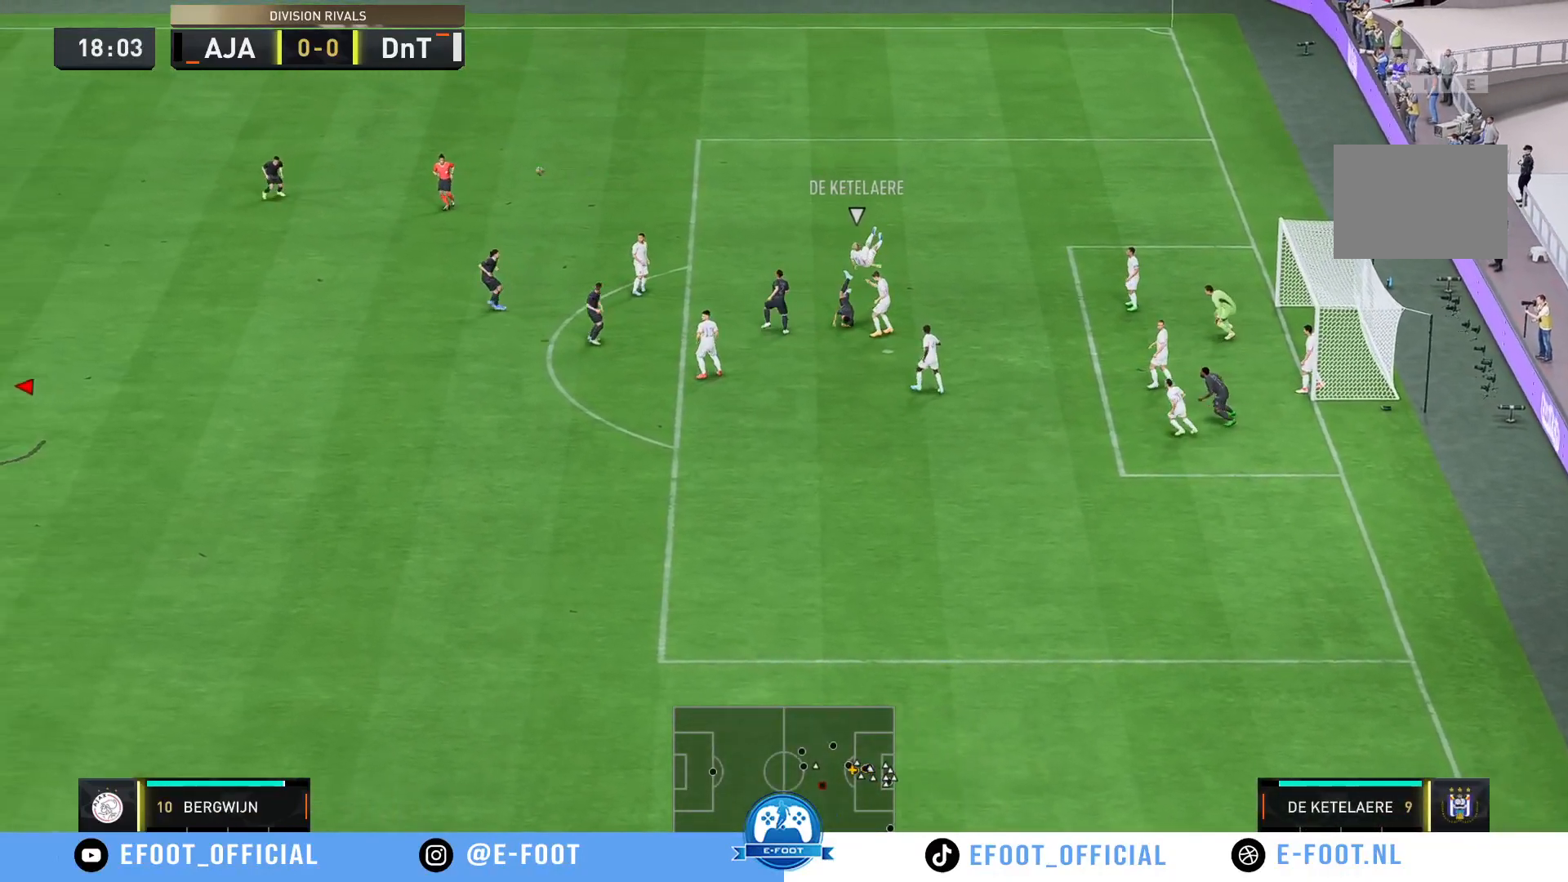
{"buttons": ["R2"], "left_stick": "up-right", "right_stick": "center", "events": [[200, "left_stick", "right"], [283, "R2", "down"], [383, "left_stick", "up-right"]]}
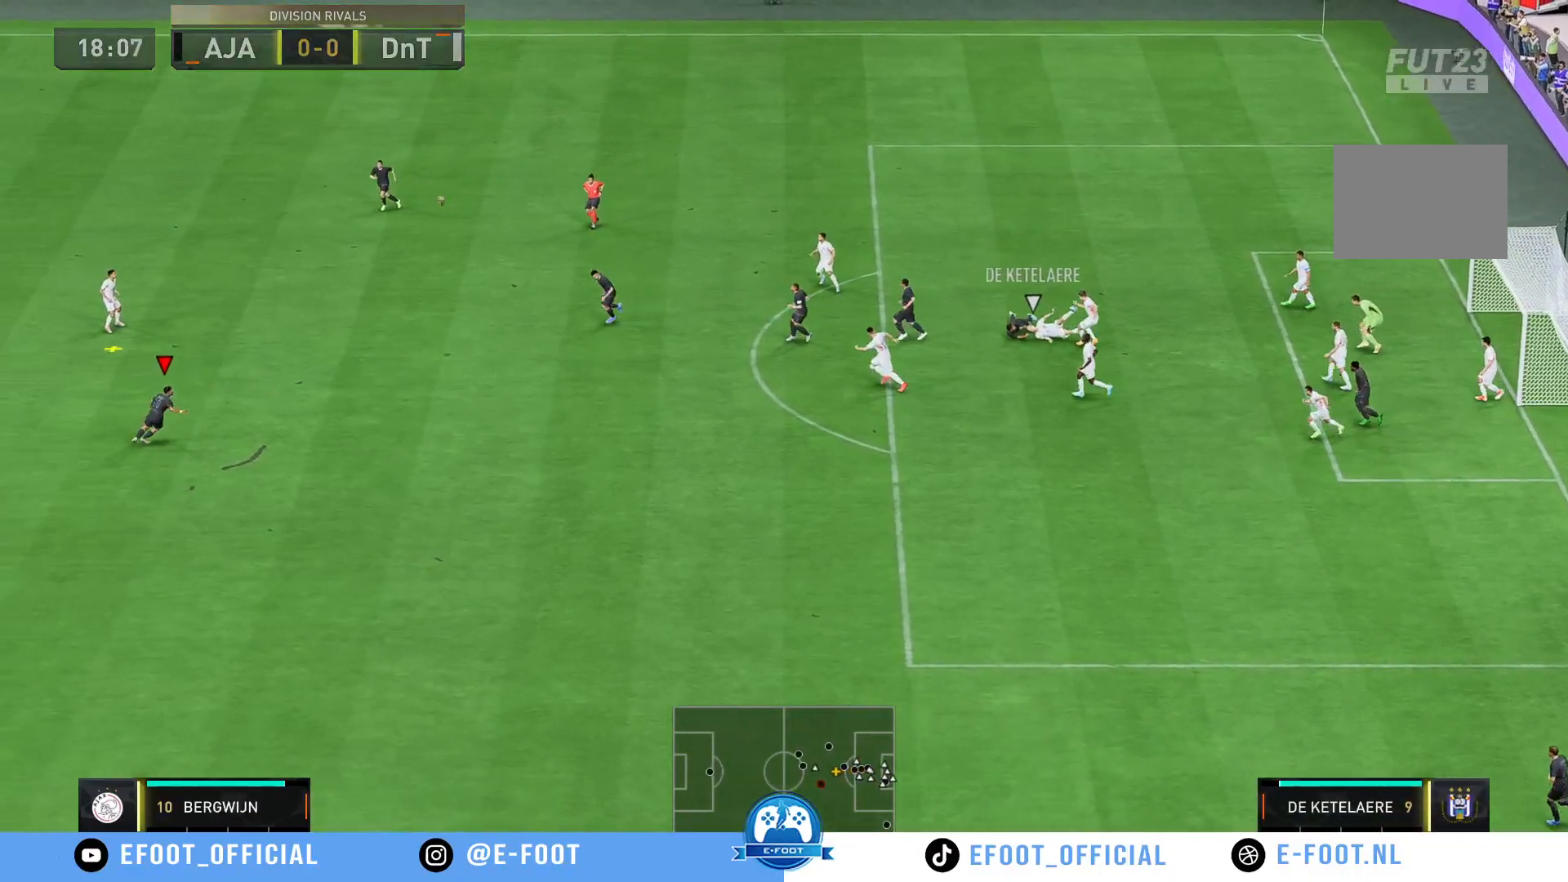
{"buttons": [], "left_stick": "up-left", "right_stick": "center", "events": [[200, "left_stick", "up"], [350, "left_stick", "up-left"], [417, "R2", "up"]]}
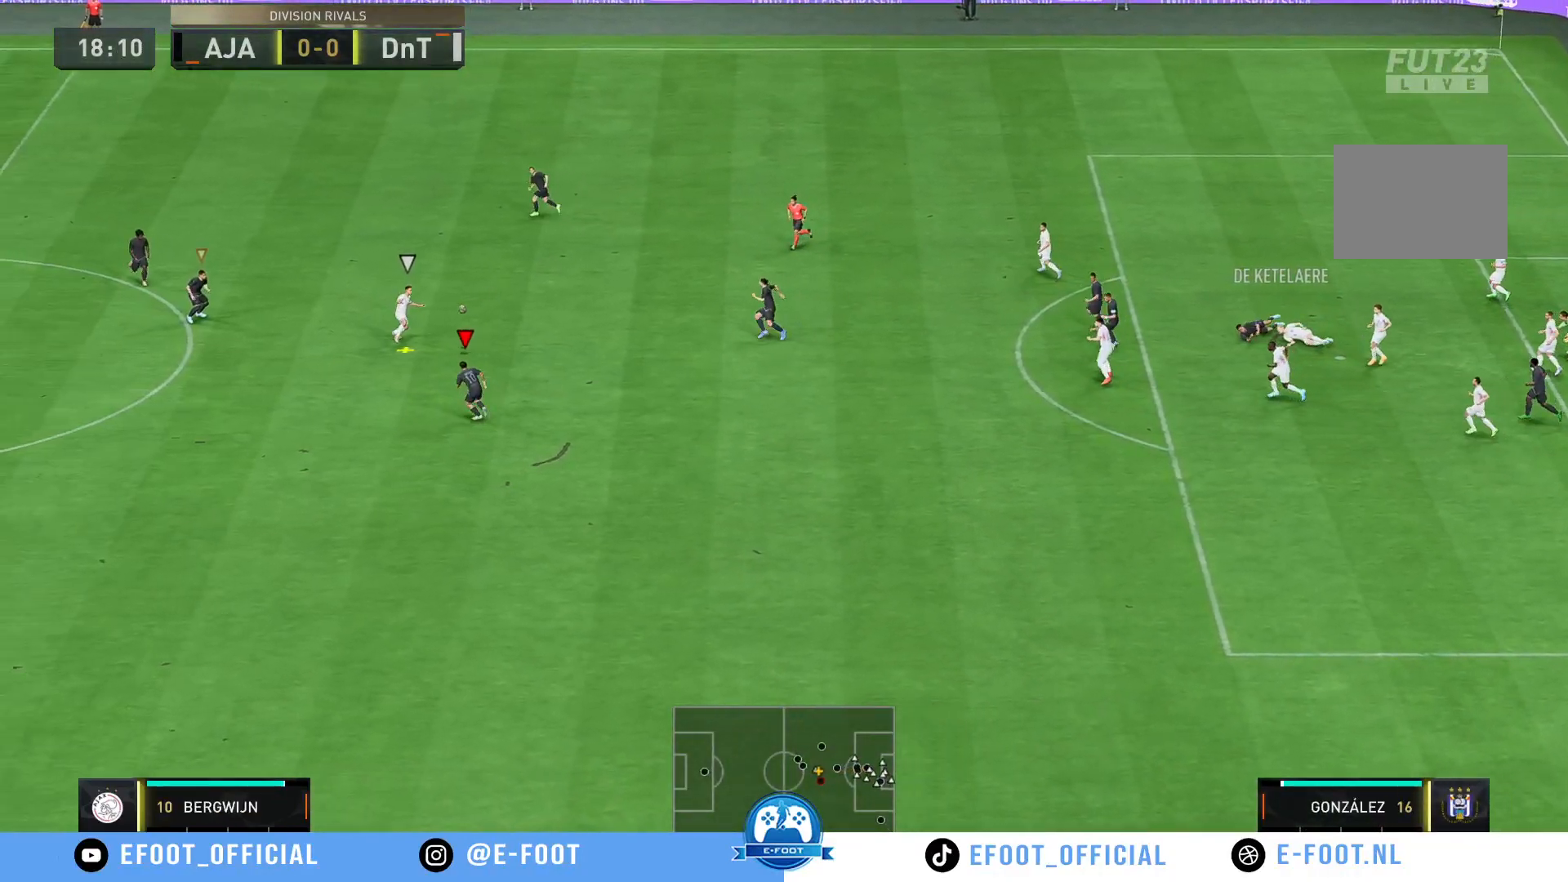
{"buttons": [], "left_stick": "down-right", "right_stick": "center", "events": [[100, "left_stick", "down-left"], [200, "left_stick", "down"], [400, "left_stick", "down-right"]]}
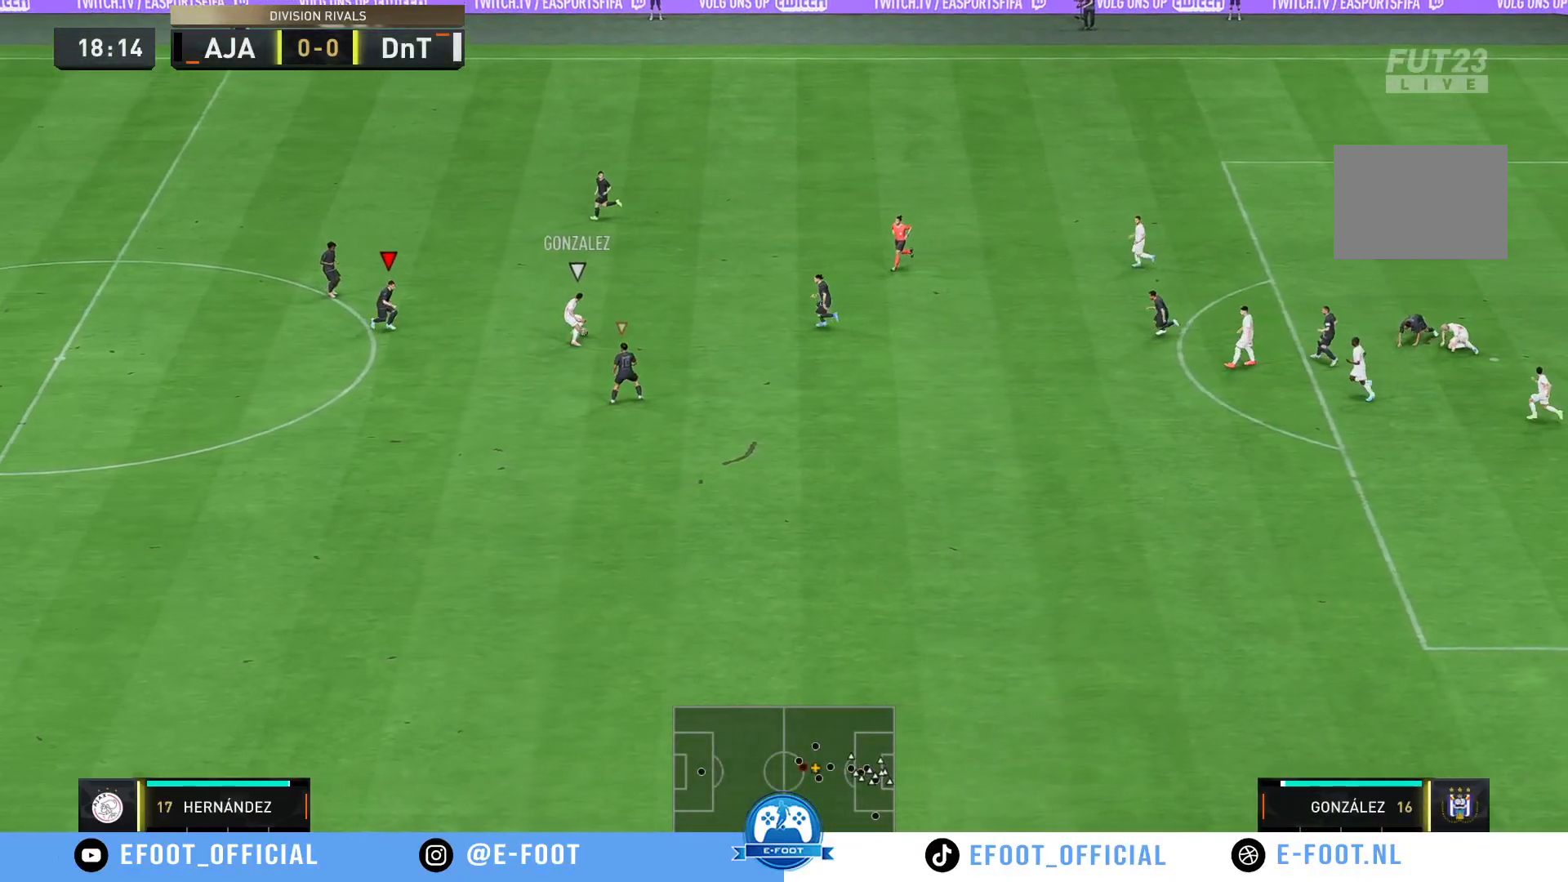
{"buttons": ["X"], "left_stick": "down-right", "right_stick": "center", "events": [[117, "left_stick", "up-right"], [283, "left_stick", "right"], [450, "X", "down"], [450, "left_stick", "down-right"]]}
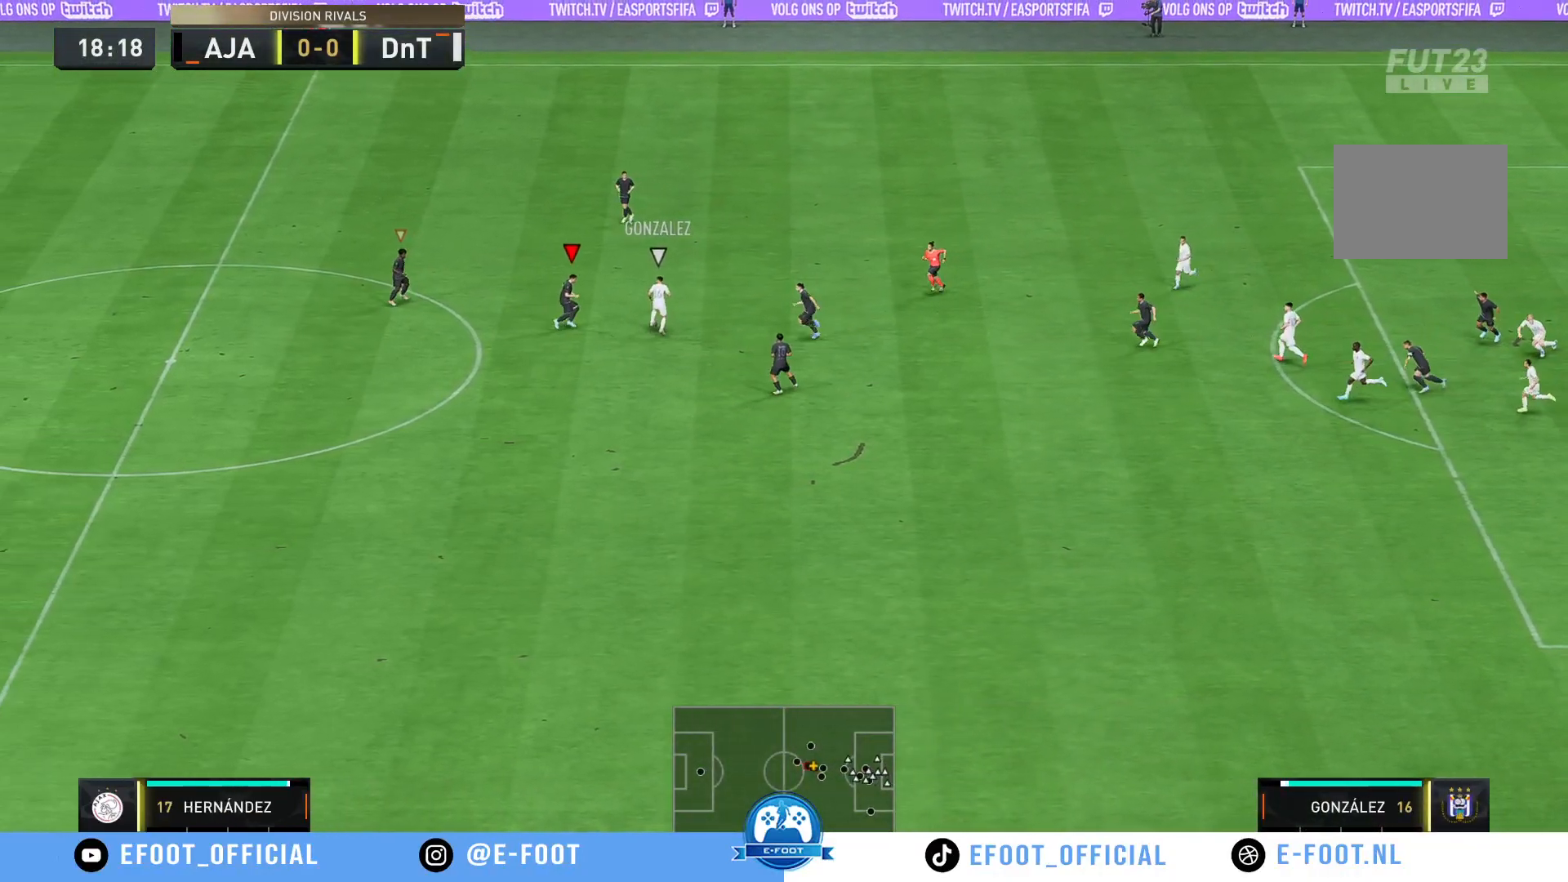
{"buttons": [], "left_stick": "right", "right_stick": "center", "events": [[83, "X", "up"], [117, "left_stick", "right"]]}
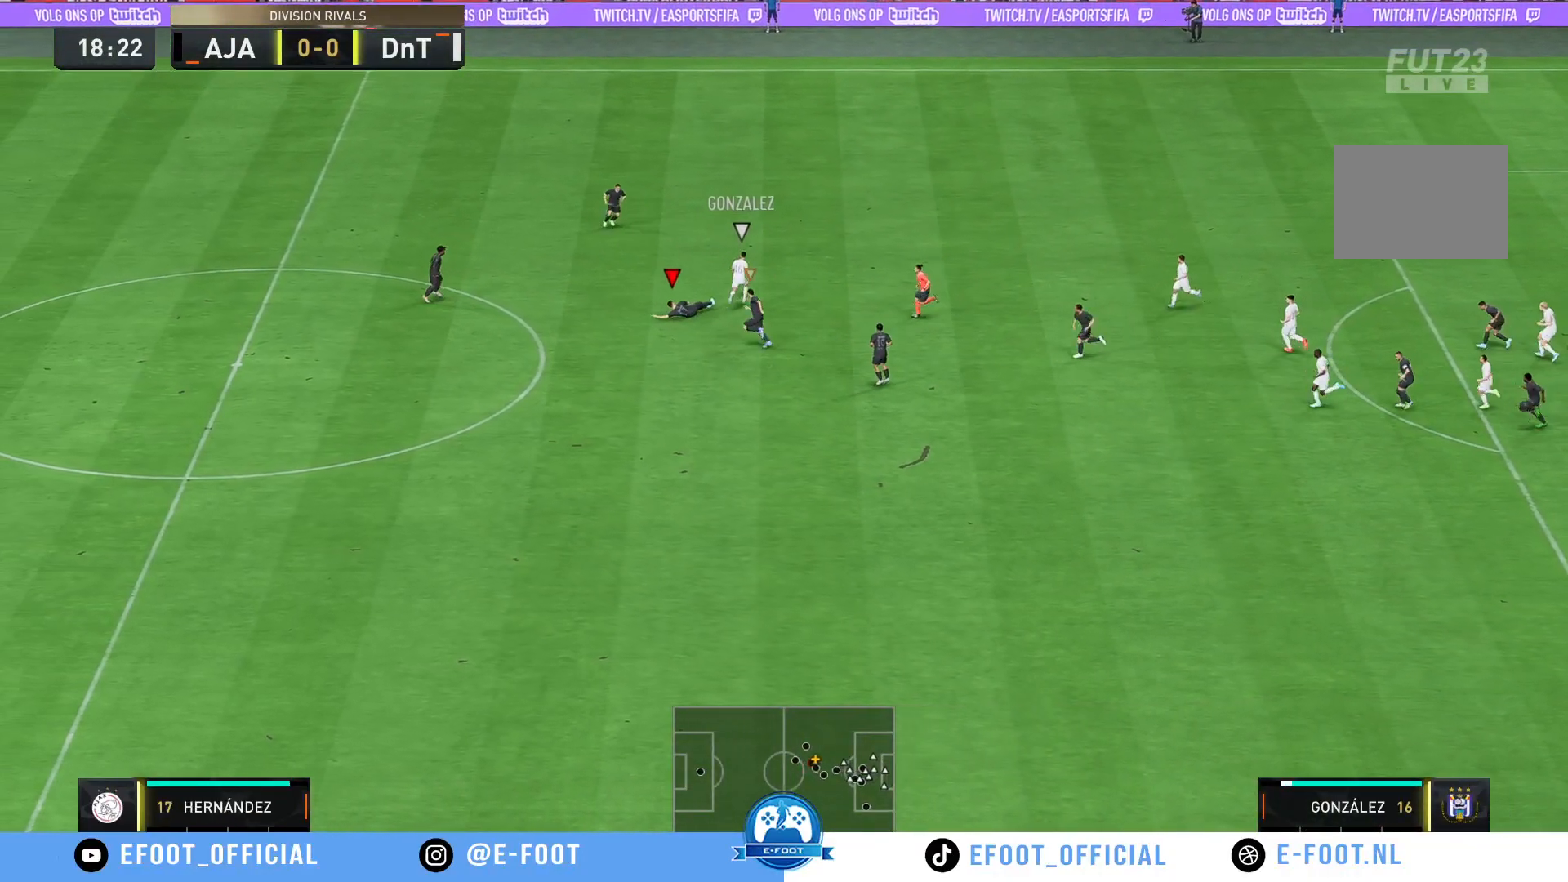
{"buttons": ["R2"], "left_stick": "up-right", "right_stick": "center", "events": [[383, "R2", "down"], [383, "left_stick", "up-right"]]}
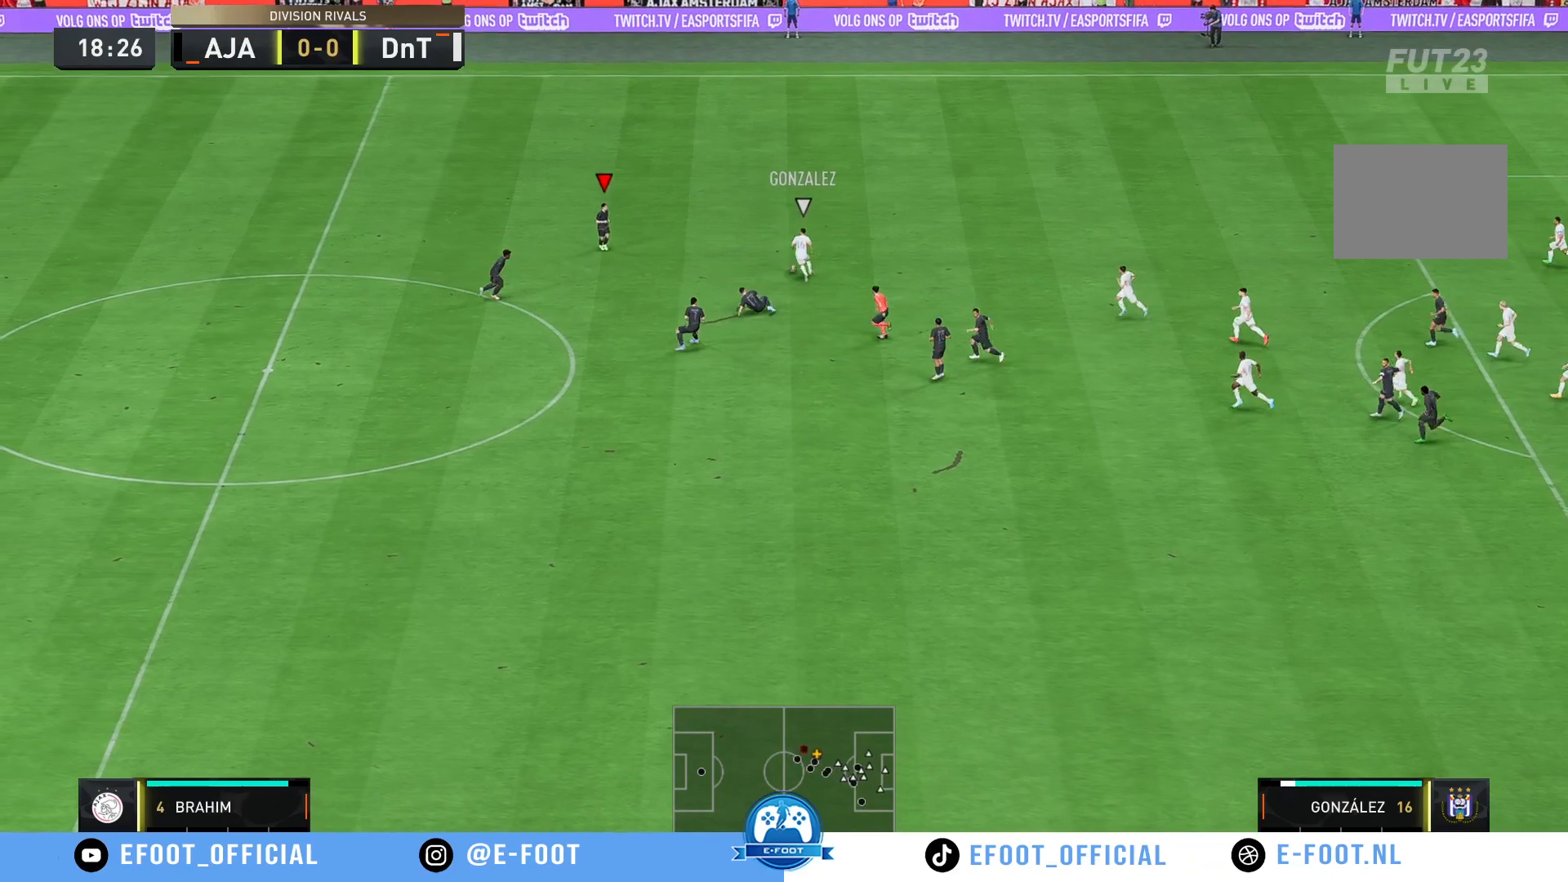
{"buttons": ["R2"], "left_stick": "up-right", "right_stick": "center", "events": []}
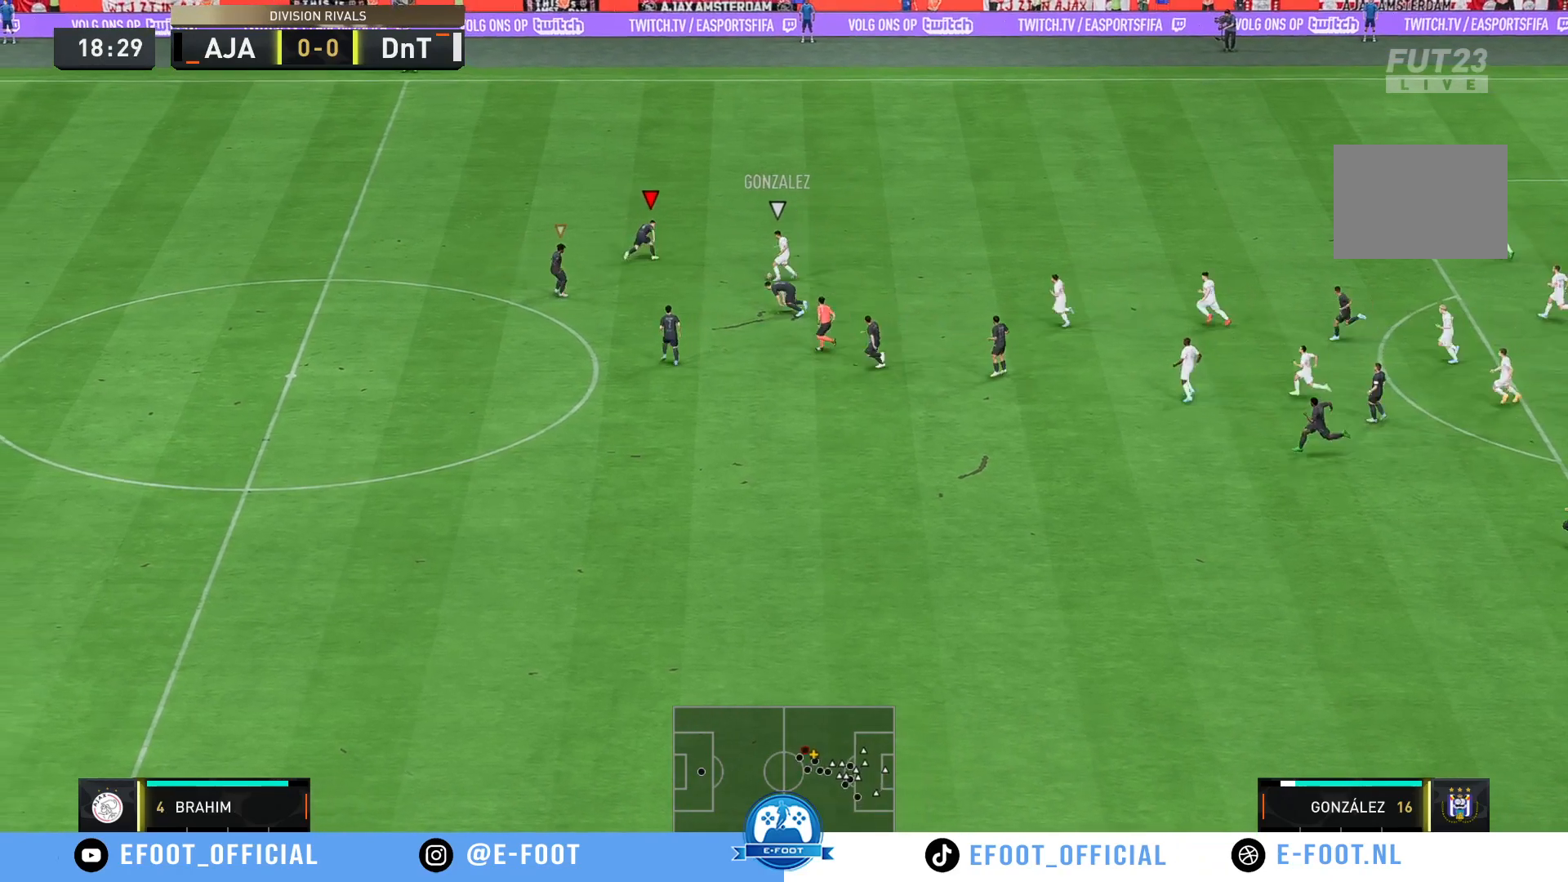
{"buttons": ["R2"], "left_stick": "right", "right_stick": "center", "events": [[17, "left_stick", "right"]]}
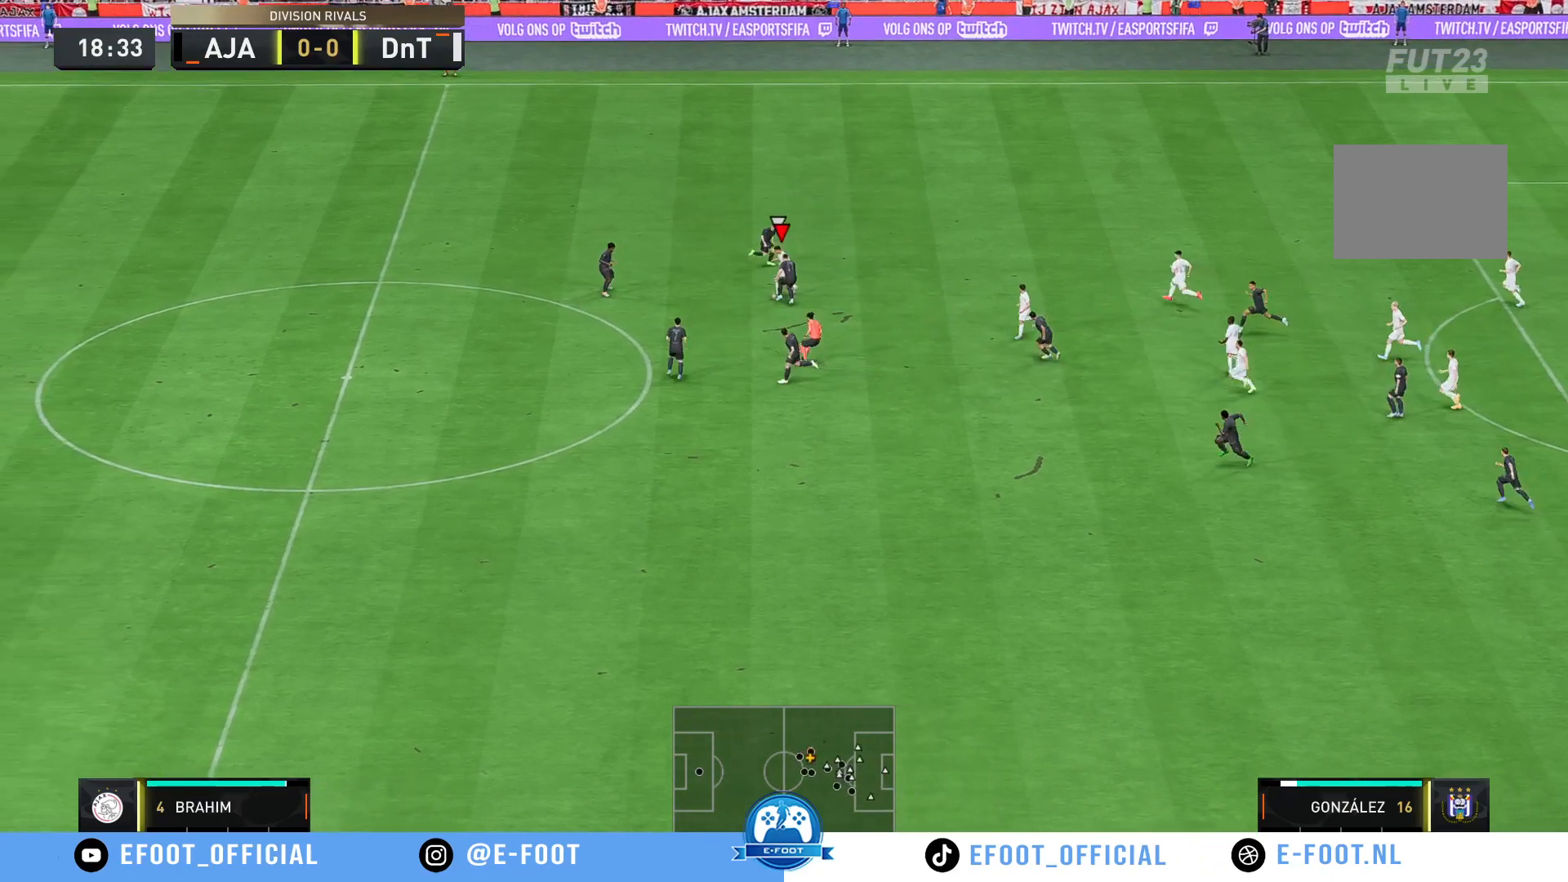
{"buttons": [], "left_stick": "up", "right_stick": "center", "events": [[67, "left_stick", "down"], [117, "R2", "up"], [183, "left_stick", "down-left"], [400, "left_stick", "up-left"], [467, "left_stick", "up"]]}
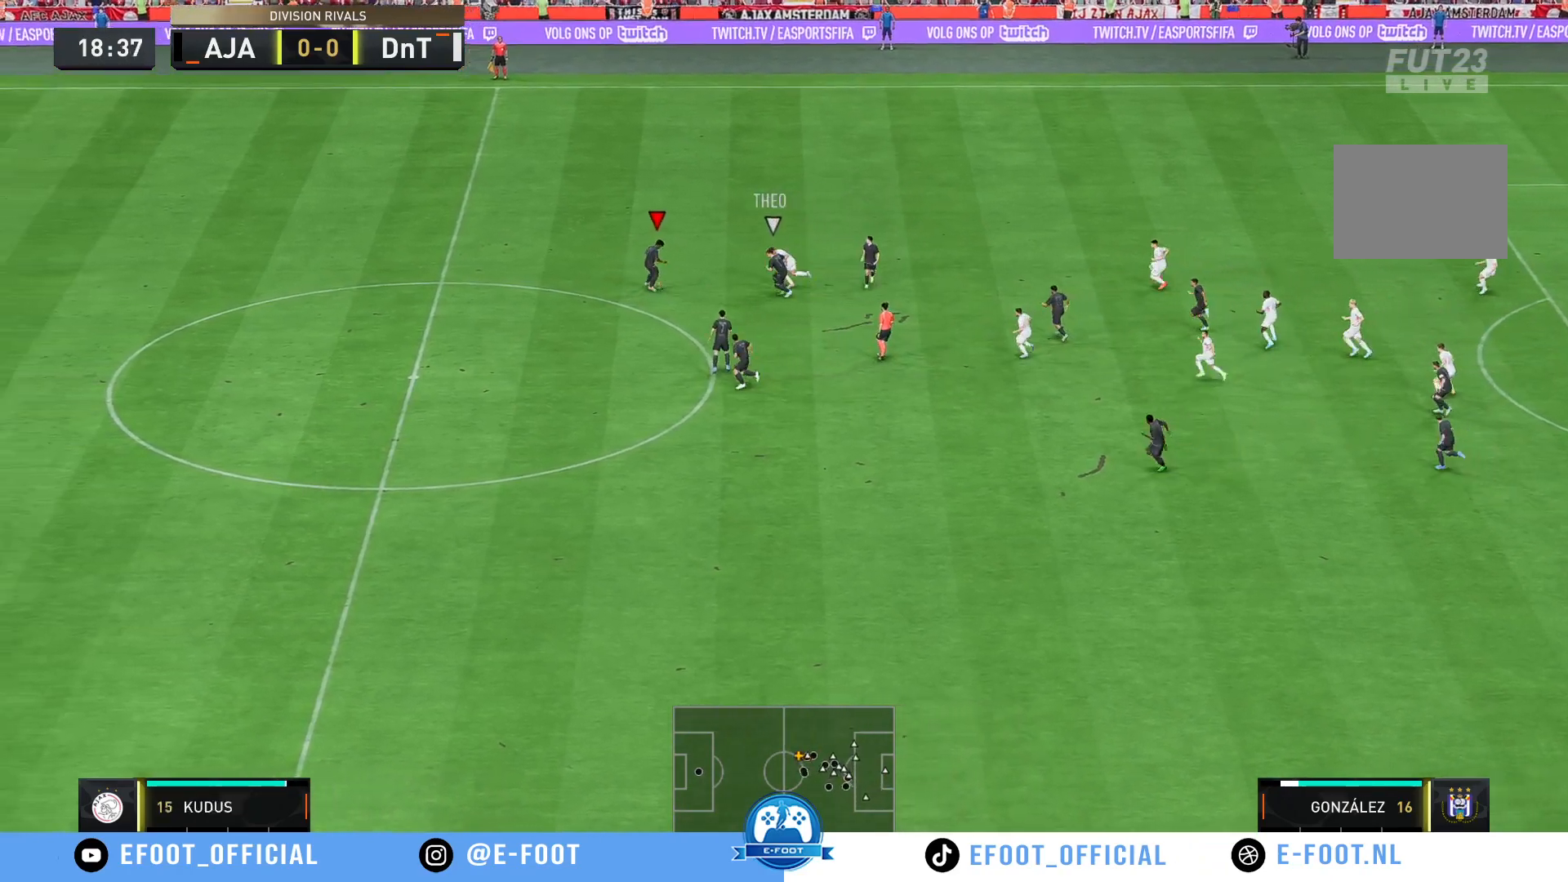
{"buttons": [], "left_stick": "up", "right_stick": "center", "events": [[100, "left_stick", "up-right"], [400, "left_stick", "up"]]}
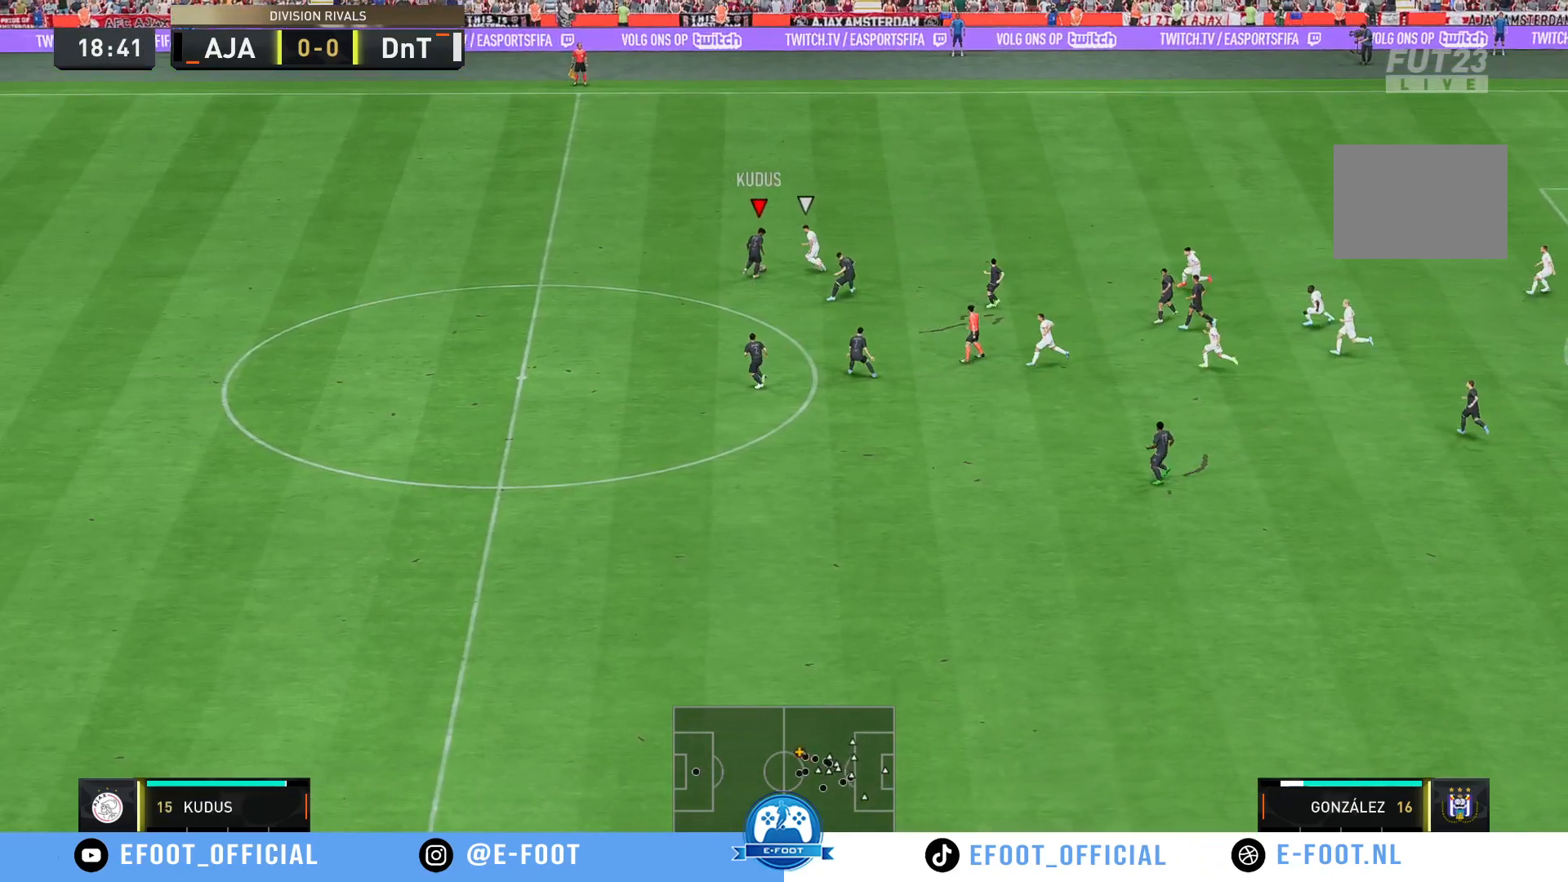
{"buttons": [], "left_stick": "left", "right_stick": "center", "events": [[117, "left_stick", "left"]]}
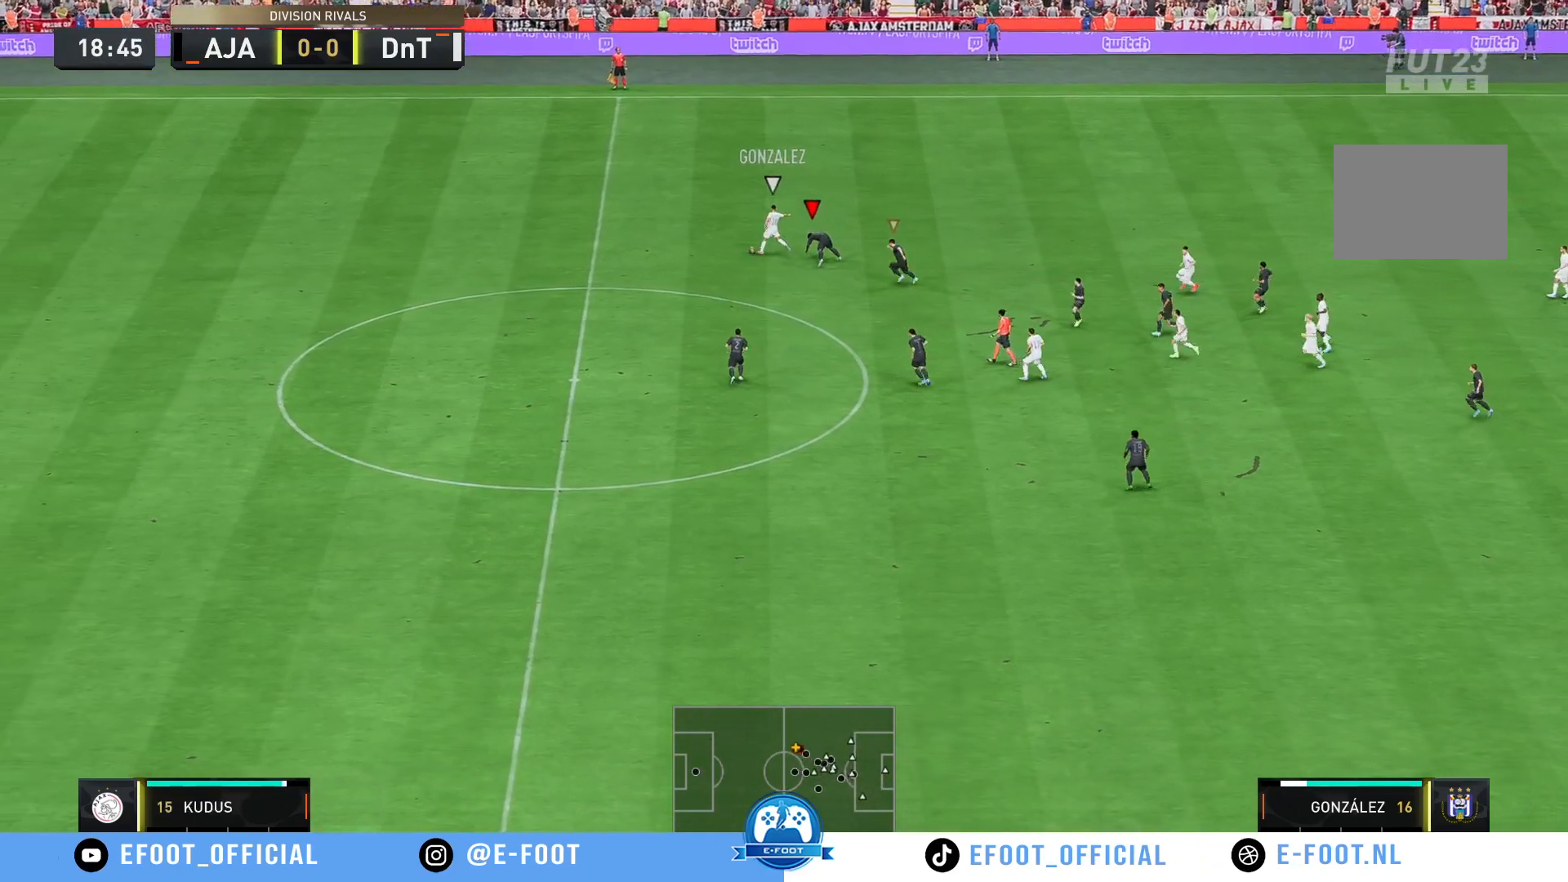
{"buttons": [], "left_stick": "up-left", "right_stick": "center", "events": [[383, "left_stick", "up-left"]]}
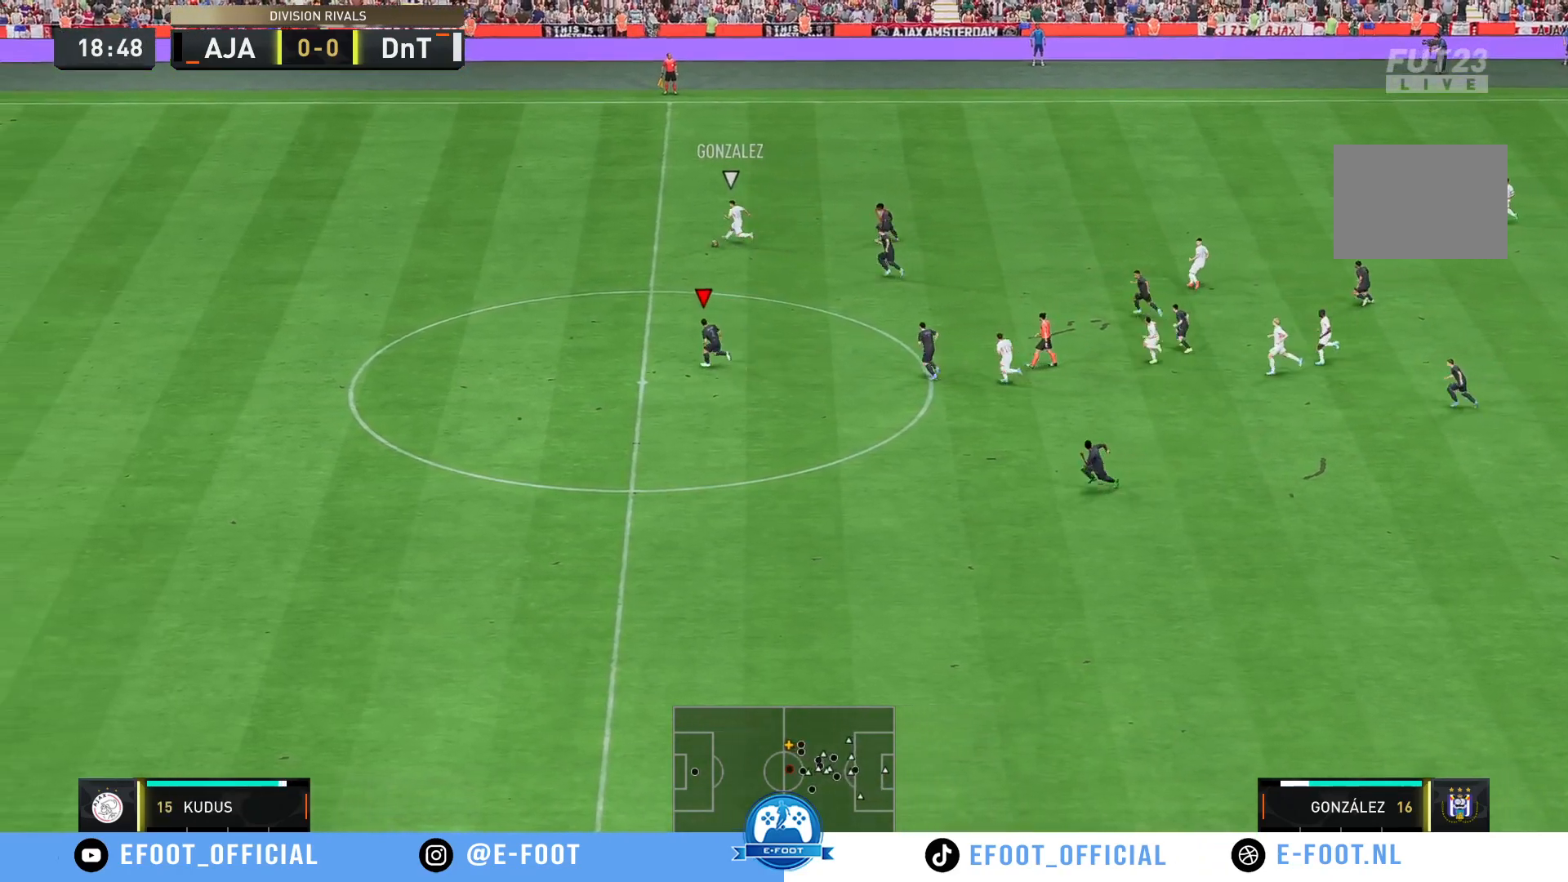
{"buttons": ["R2"], "left_stick": "up-left", "right_stick": "center", "events": [[117, "R2", "down"]]}
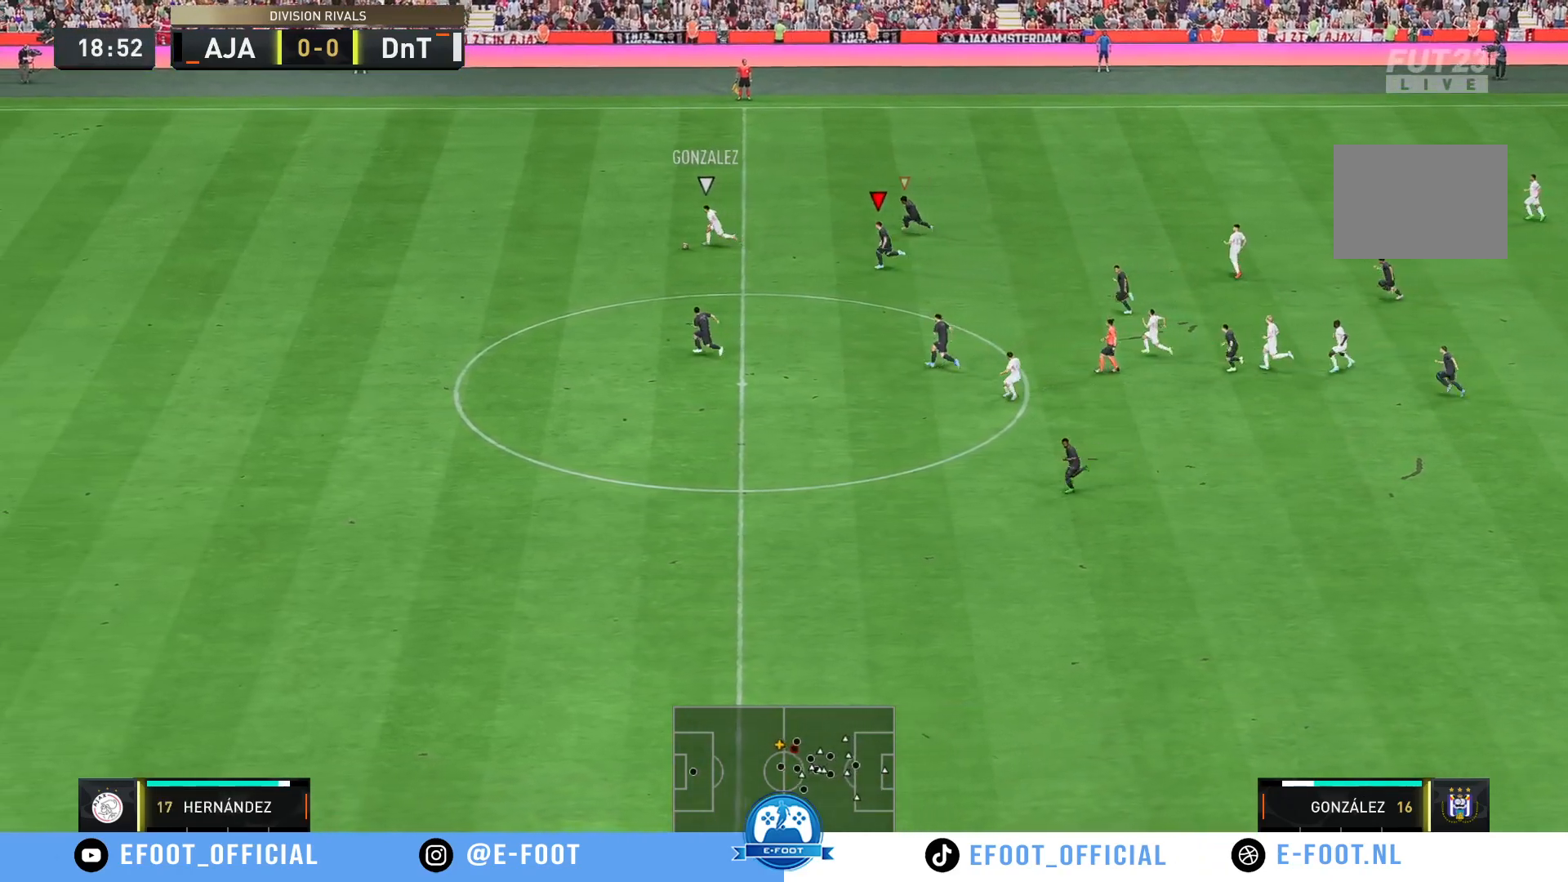
{"buttons": ["R2"], "left_stick": "left", "right_stick": "center", "events": [[167, "left_stick", "left"]]}
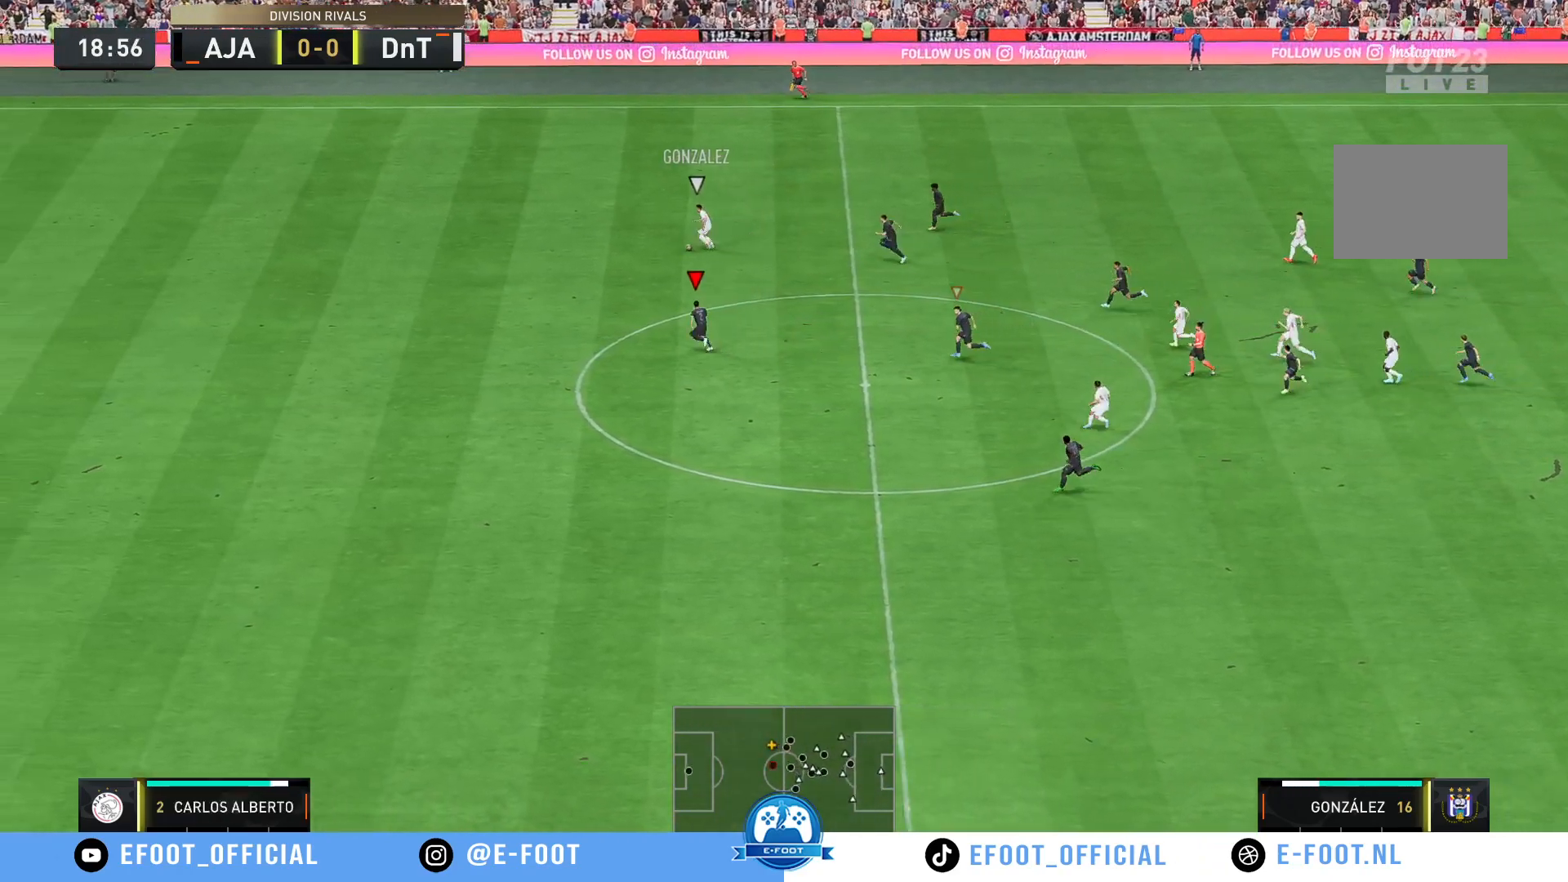
{"buttons": ["R2"], "left_stick": "left", "right_stick": "center", "events": []}
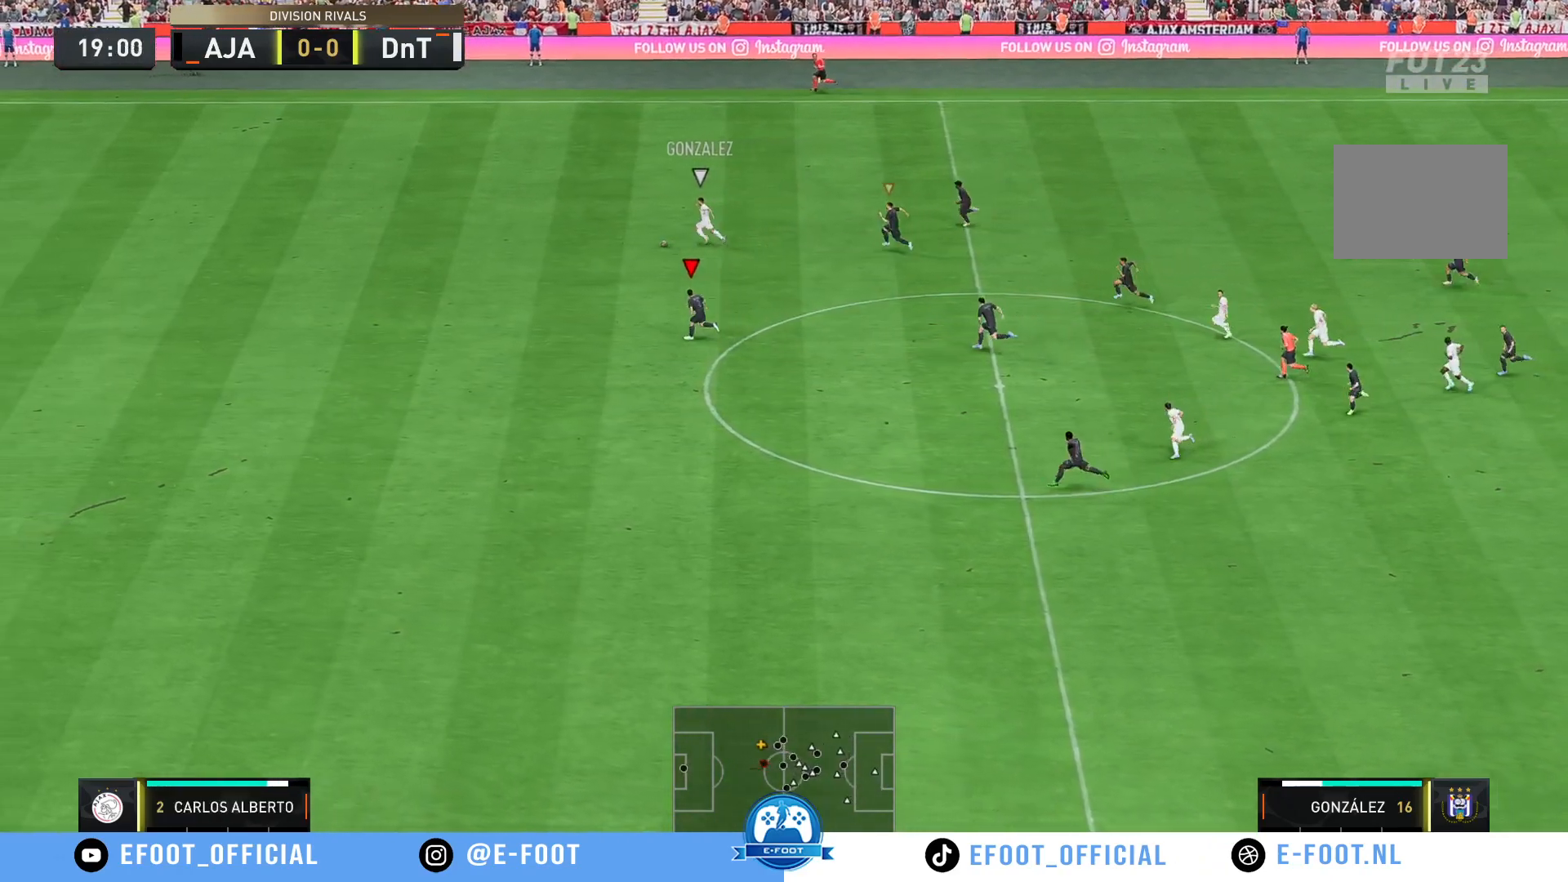
{"buttons": ["R2"], "left_stick": "left", "right_stick": "center", "events": []}